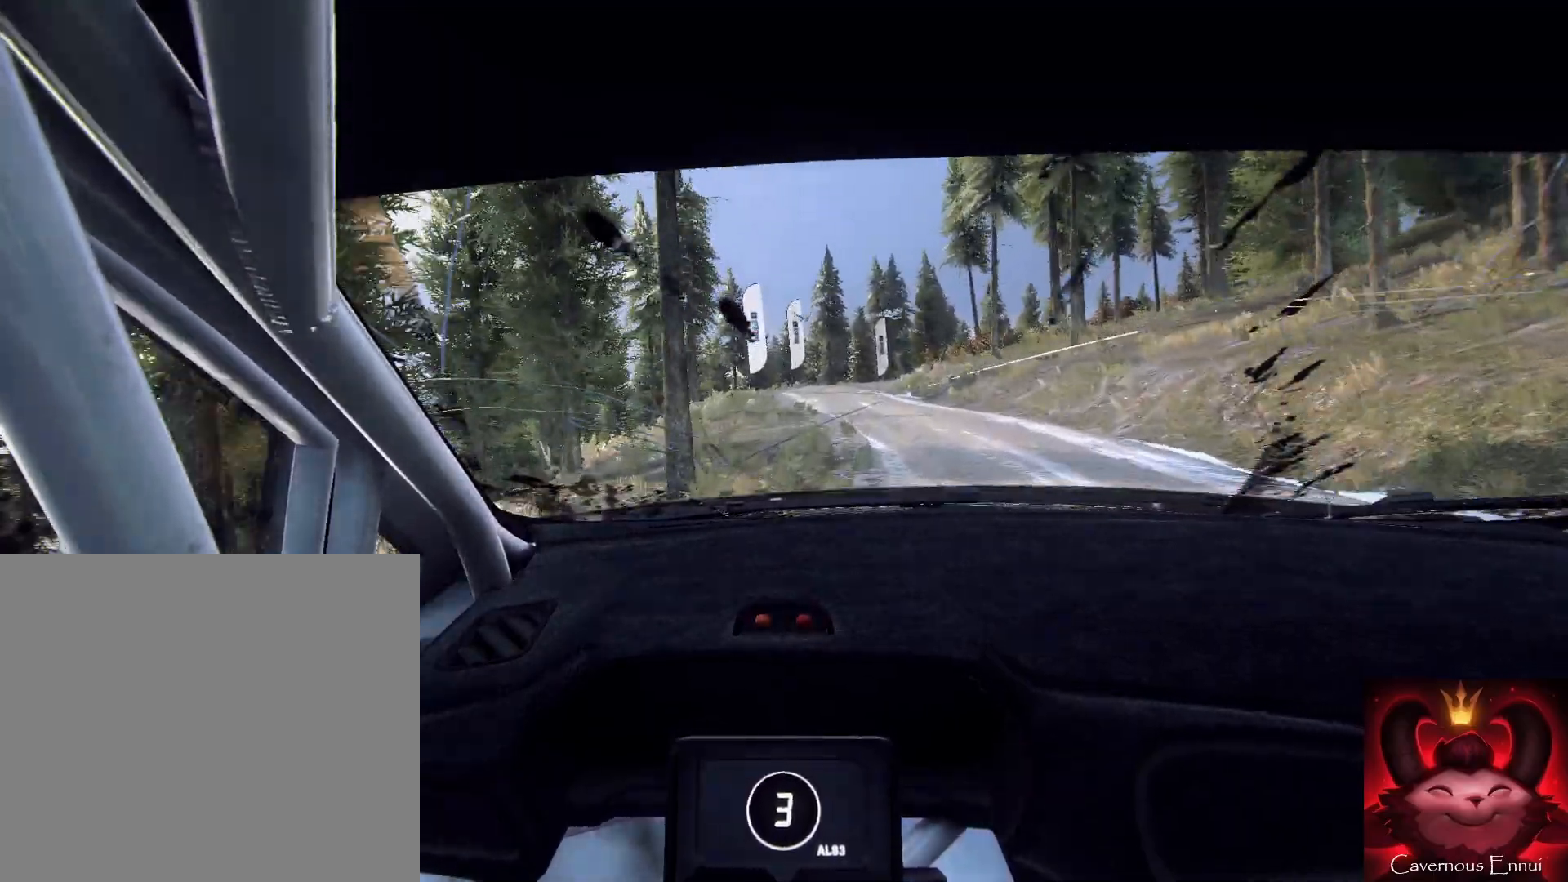
Gameplay with a controller (Xbox layout); each line is a JSON object with the inputs held at the frame after it. "events" lists button and stick changes between this image and that frame as [ms after this image, input, new state], when the widget could be followed in between.
{"buttons": [], "left_stick": "right", "right_stick": "center", "events": [[233, "left_stick", "left"], [333, "left_stick", "center"], [433, "right_stick", "center"], [467, "left_stick", "right"]]}
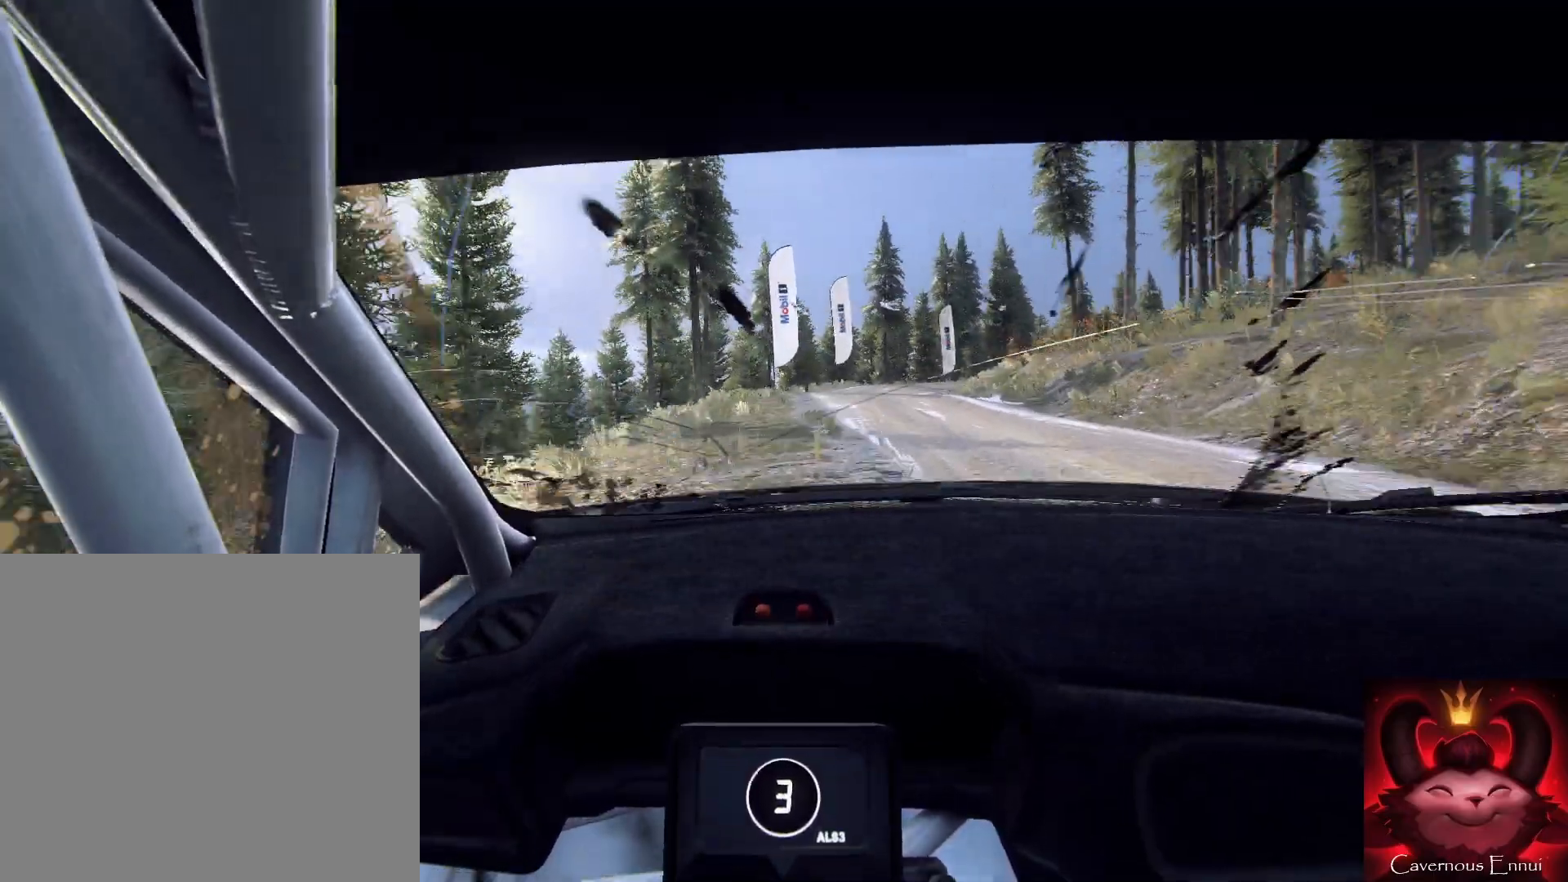
{"buttons": [], "left_stick": "center", "right_stick": "center", "events": [[333, "right_stick", "up"], [433, "left_stick", "center"], [467, "right_stick", "center"]]}
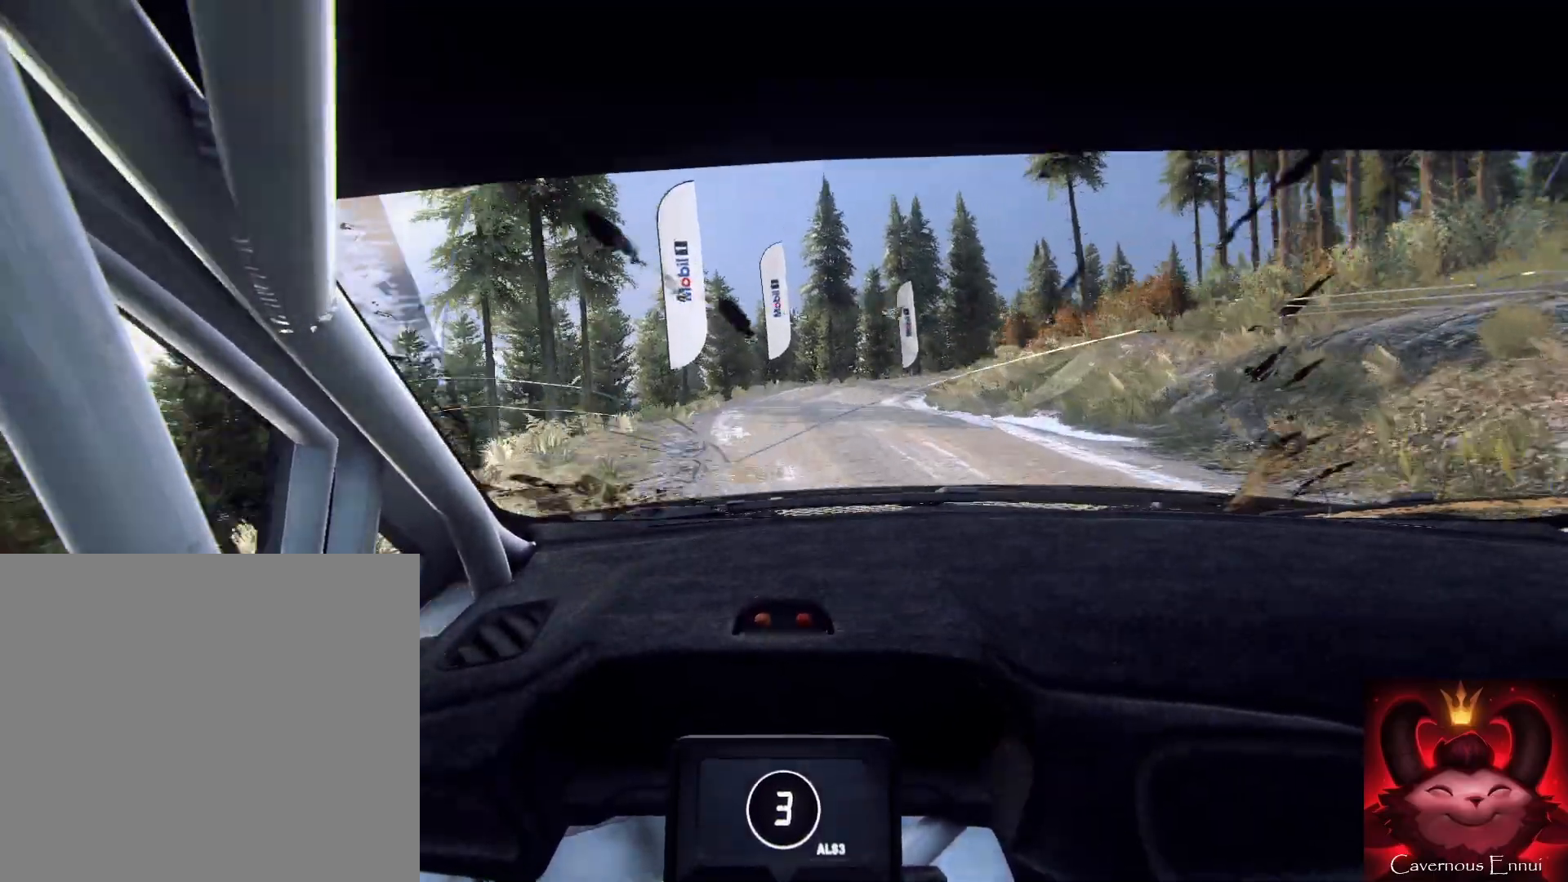
{"buttons": [], "left_stick": "center", "right_stick": "up", "events": [[67, "left_stick", "right"], [100, "L2", "down"], [200, "L2", "up"], [267, "left_stick", "center"], [300, "right_stick", "up"]]}
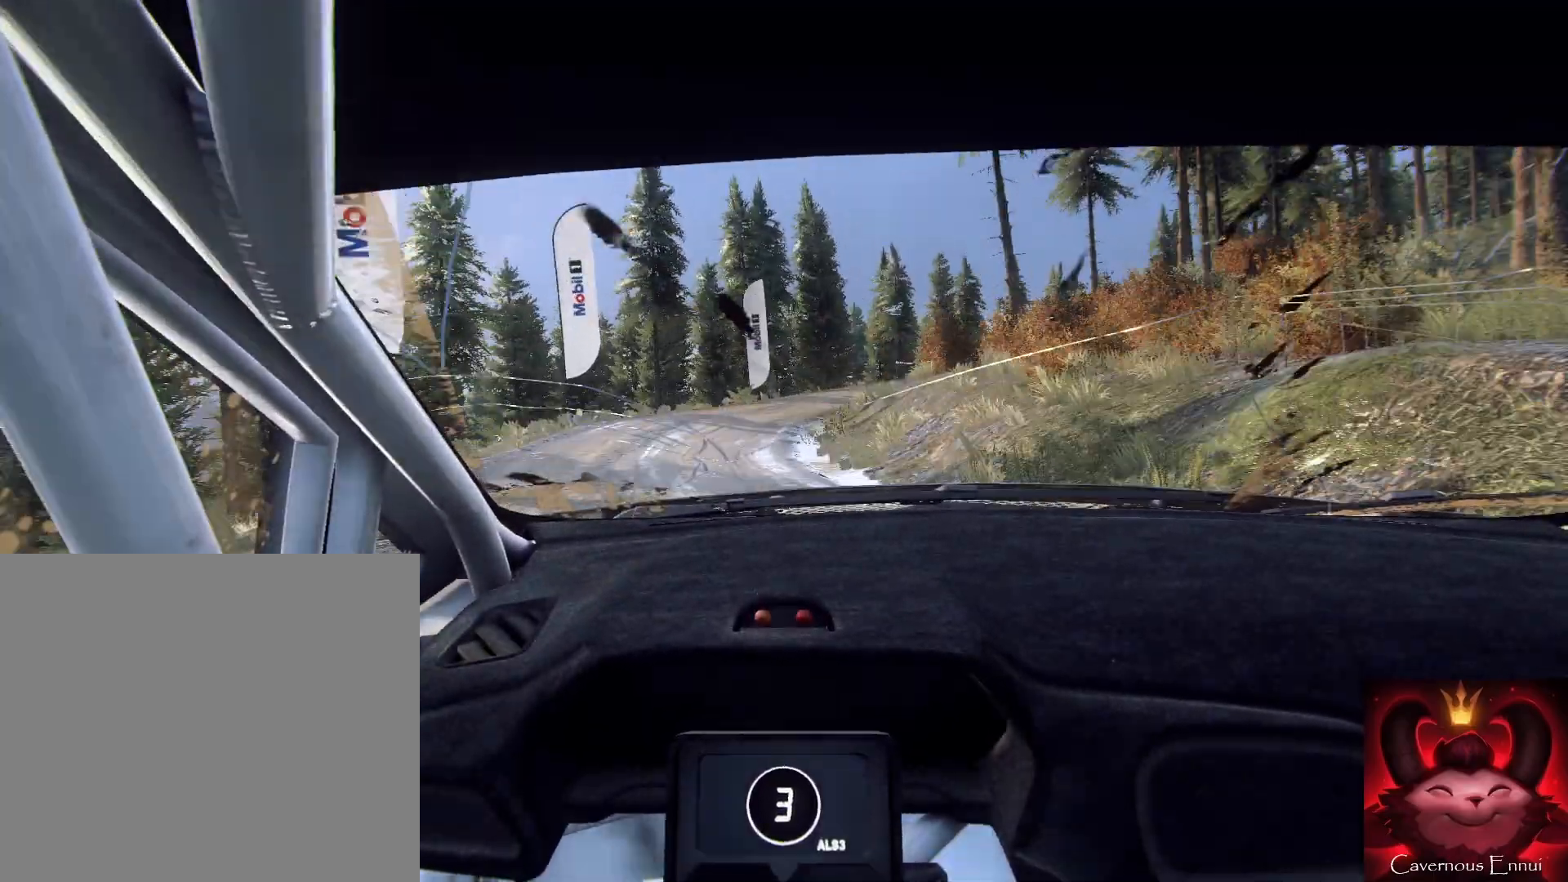
{"buttons": [], "left_stick": "center", "right_stick": "center", "events": [[100, "left_stick", "right"], [167, "right_stick", "center"], [233, "L2", "down"], [367, "L2", "up"], [400, "left_stick", "center"]]}
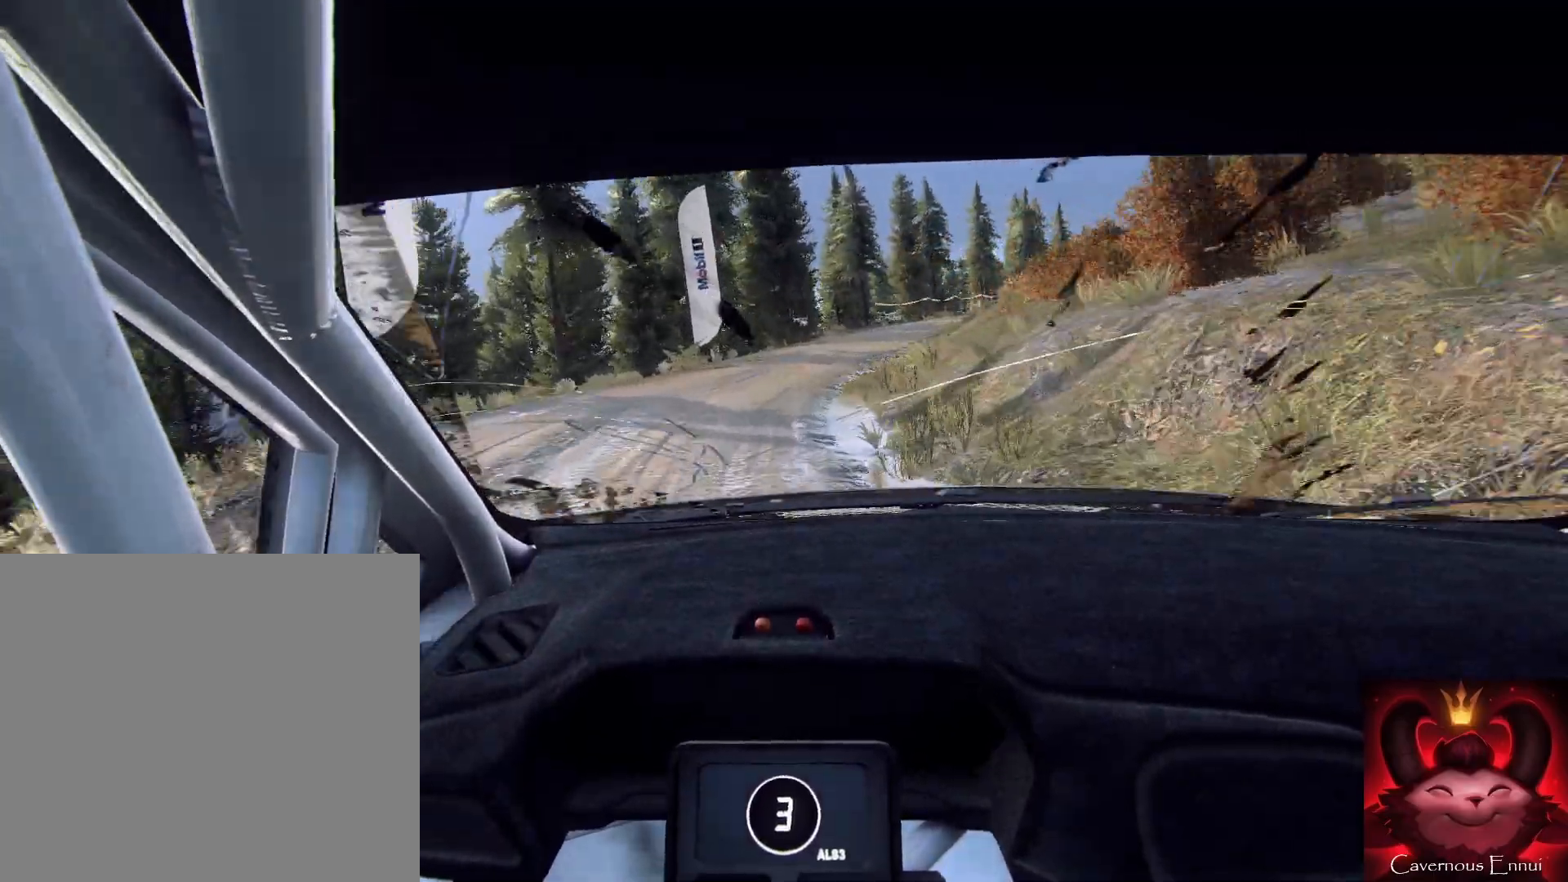
{"buttons": [], "left_stick": "right", "right_stick": "center", "events": [[33, "L2", "down"], [33, "left_stick", "right"], [33, "right_stick", "up"], [100, "L2", "up"], [133, "right_stick", "center"]]}
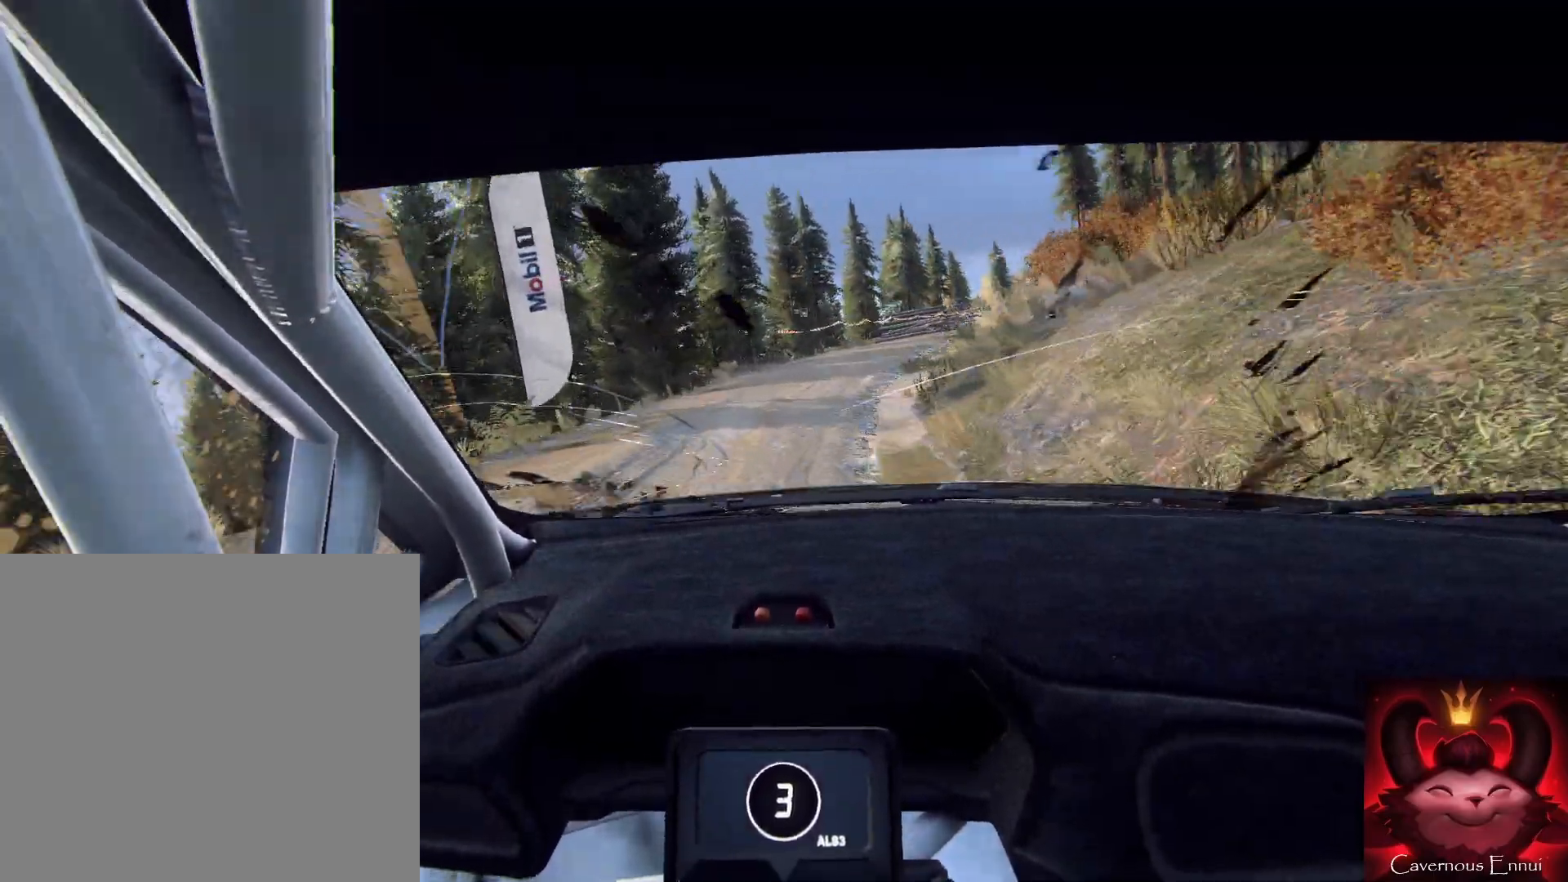
{"buttons": [], "left_stick": "left", "right_stick": "up", "events": [[33, "right_stick", "up"], [167, "left_stick", "center"], [267, "left_stick", "up-right"], [267, "right_stick", "center"], [367, "left_stick", "center"], [367, "right_stick", "up"], [500, "left_stick", "left"]]}
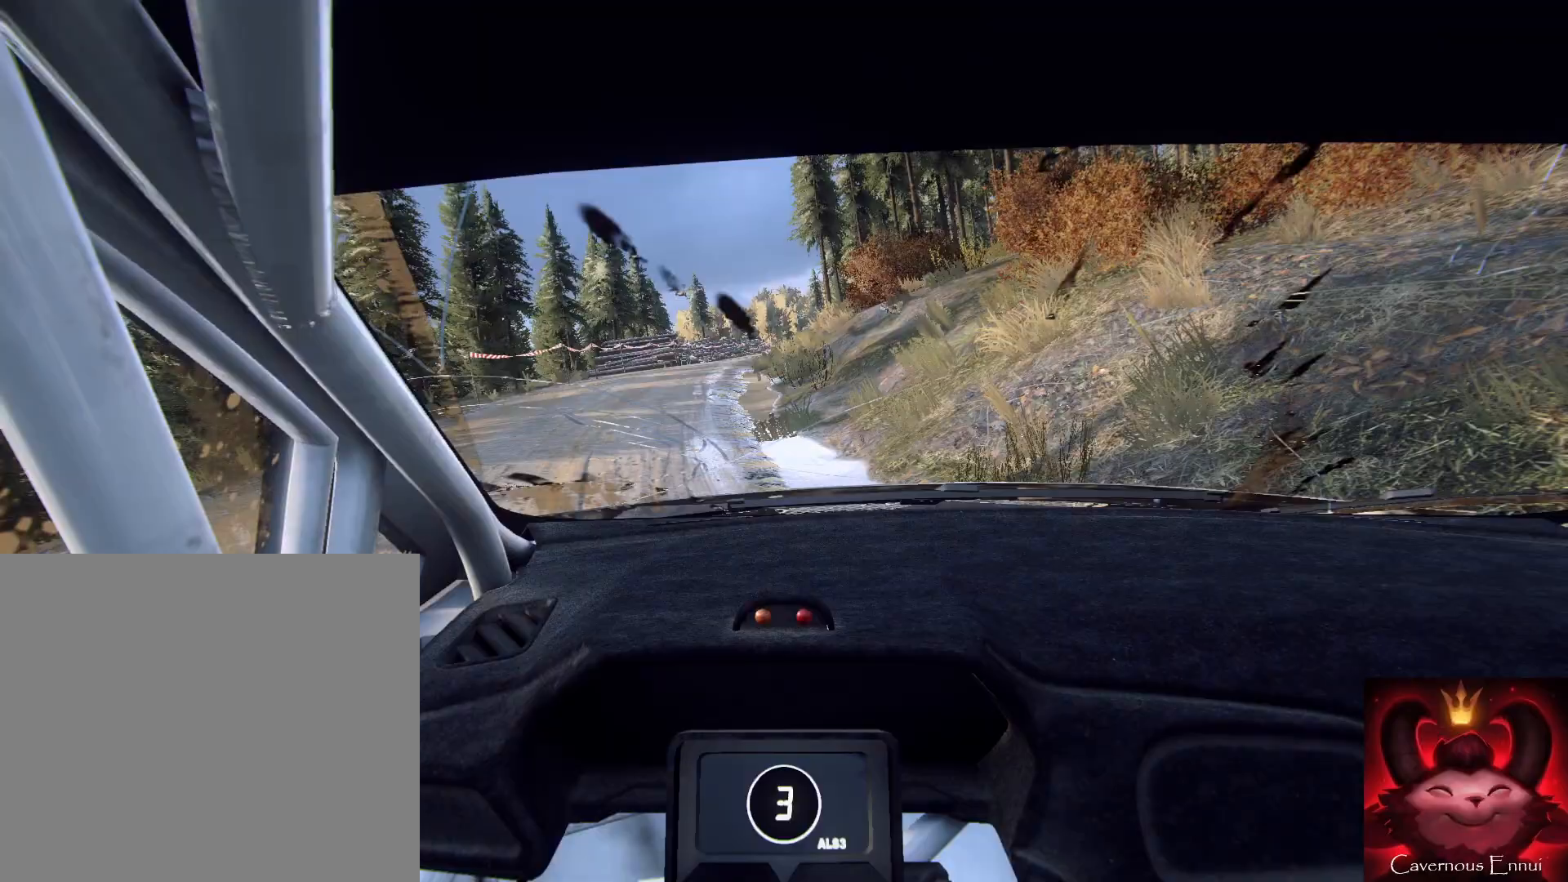
{"buttons": [], "left_stick": "center", "right_stick": "up", "events": [[333, "left_stick", "center"]]}
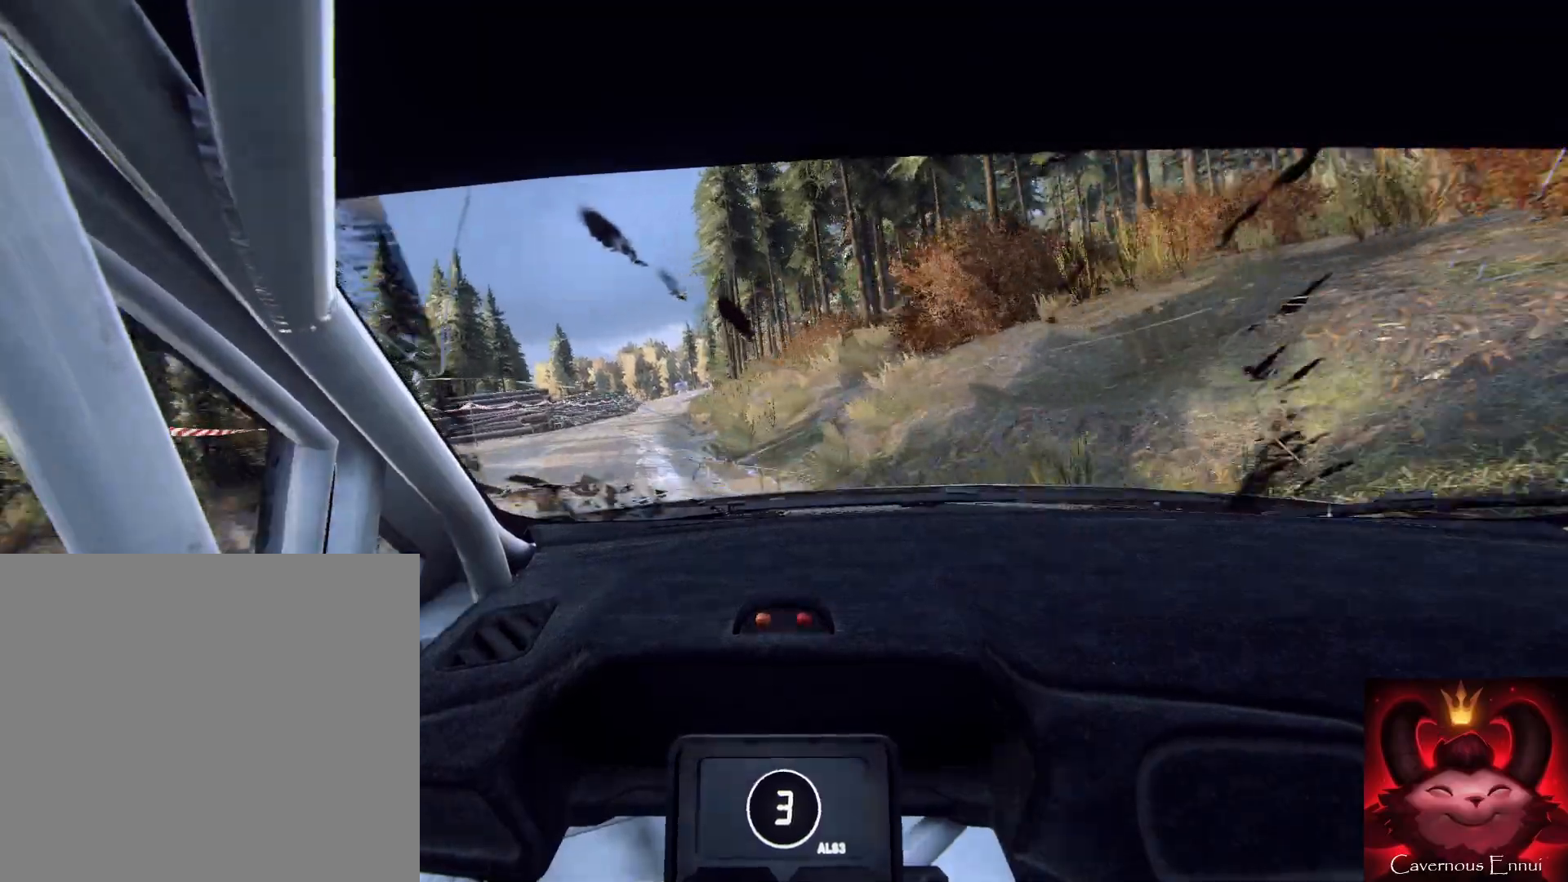
{"buttons": [], "left_stick": "right", "right_stick": "up", "events": [[33, "left_stick", "left"], [233, "left_stick", "center"], [467, "left_stick", "right"]]}
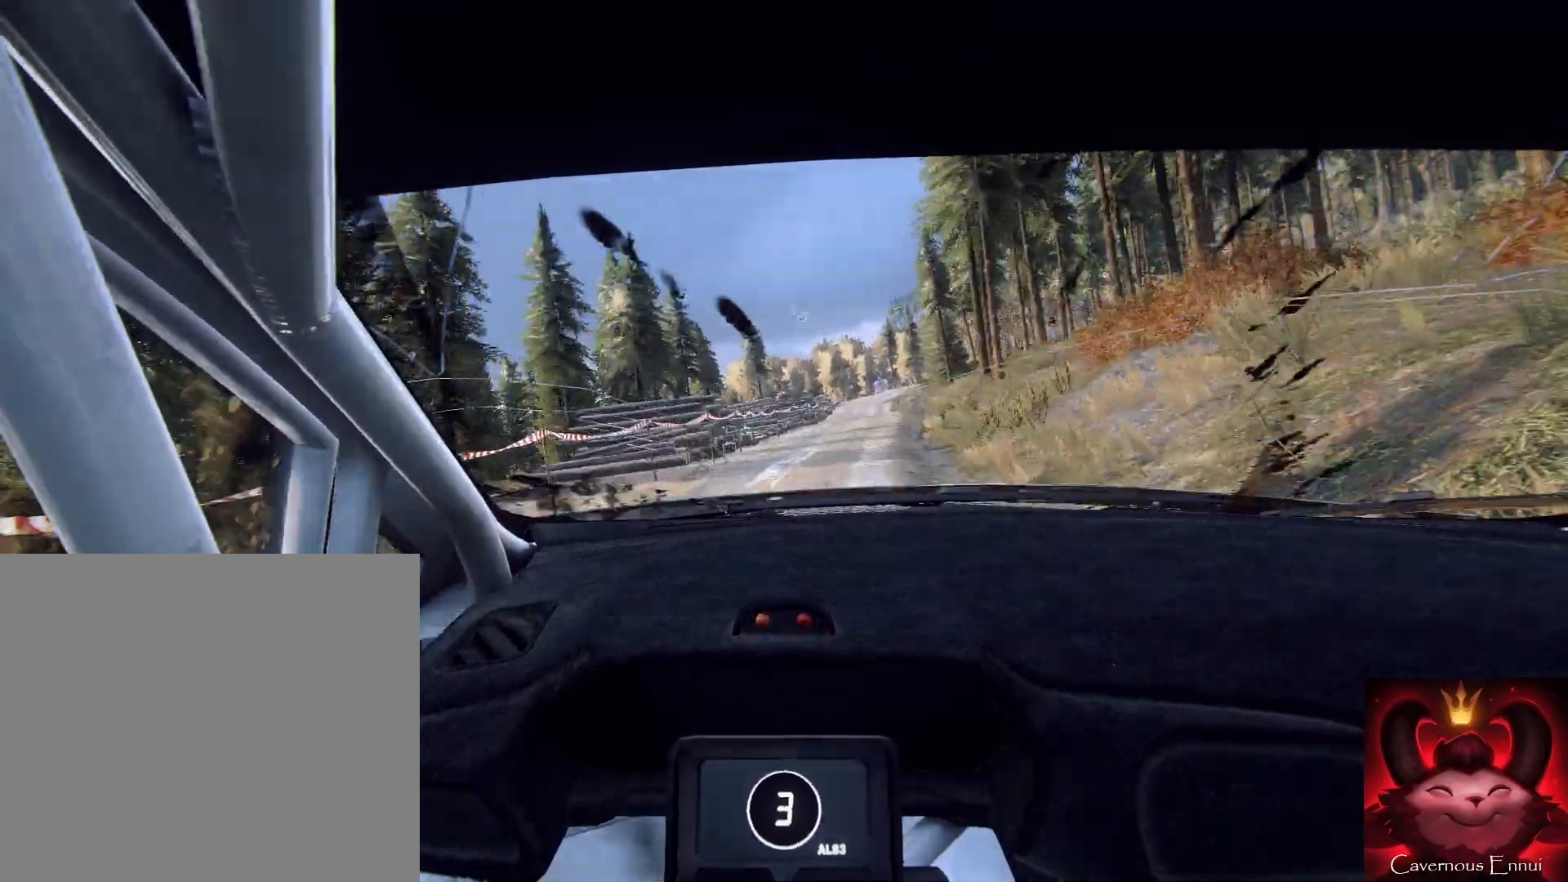
{"buttons": [], "left_stick": "center", "right_stick": "up", "events": [[267, "right_stick", "center"], [467, "right_stick", "up"], [500, "left_stick", "center"]]}
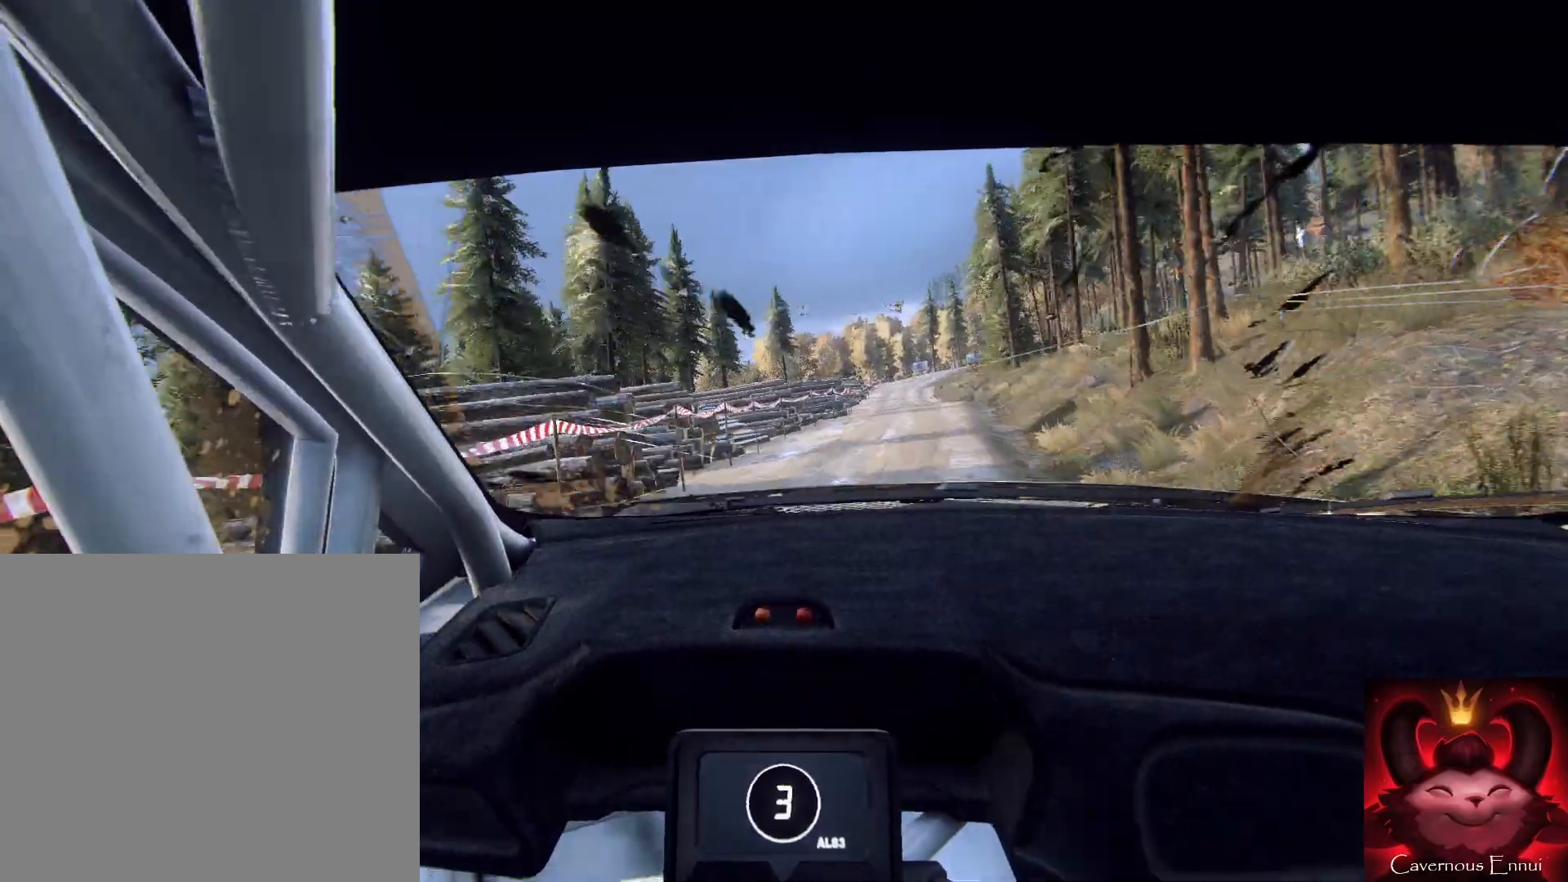
{"buttons": [], "left_stick": "left", "right_stick": "up", "events": [[100, "left_stick", "left"], [400, "left_stick", "center"], [500, "left_stick", "left"]]}
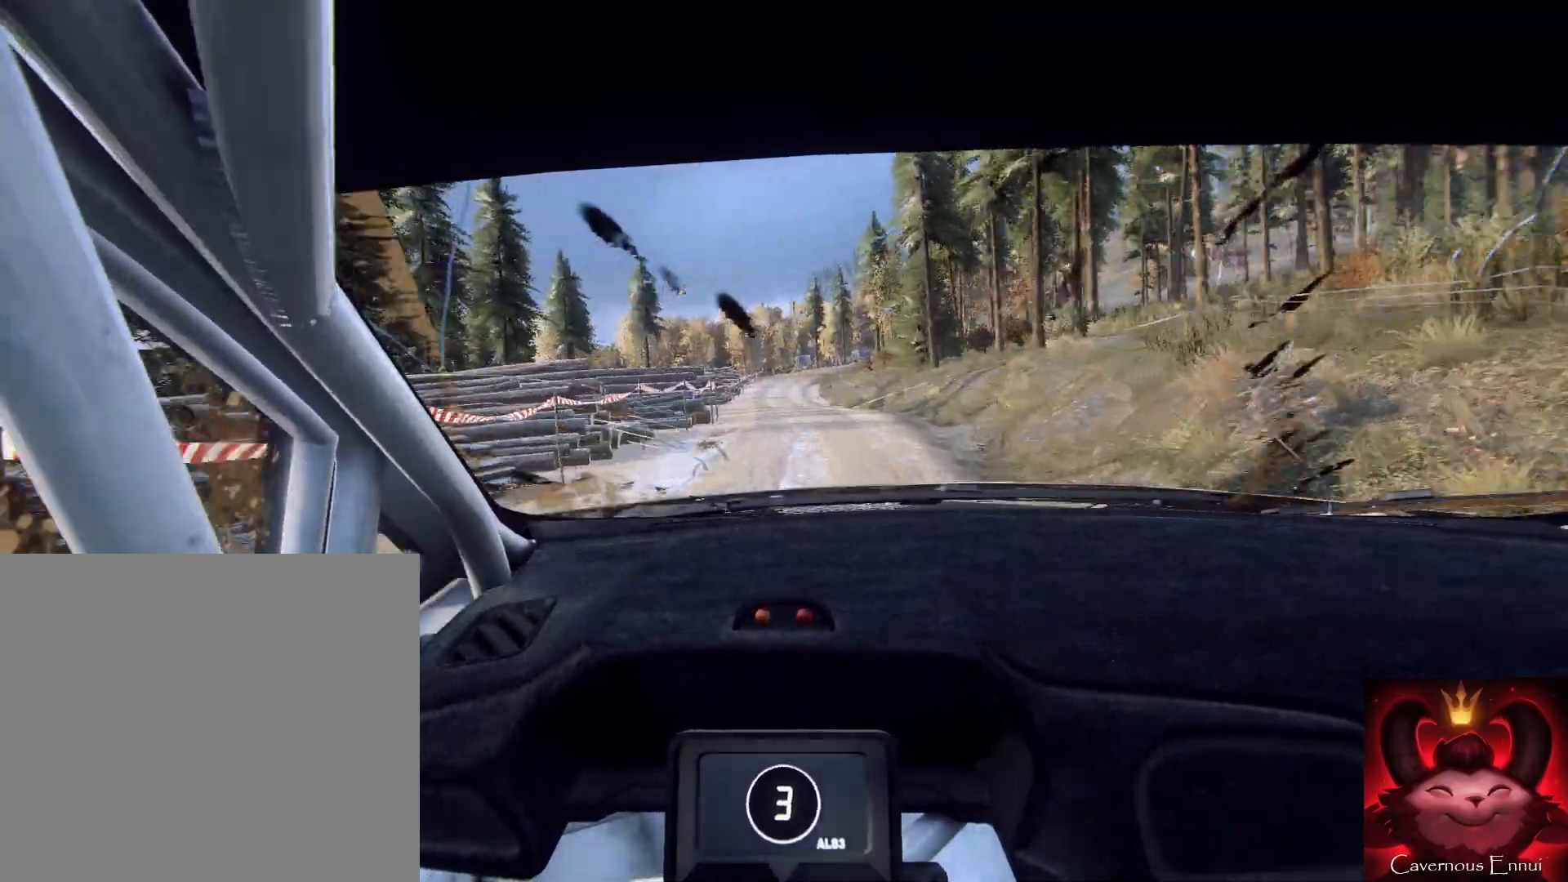
{"buttons": [], "left_stick": "center", "right_stick": "up", "events": [[67, "left_stick", "center"], [267, "left_stick", "right"], [500, "left_stick", "center"]]}
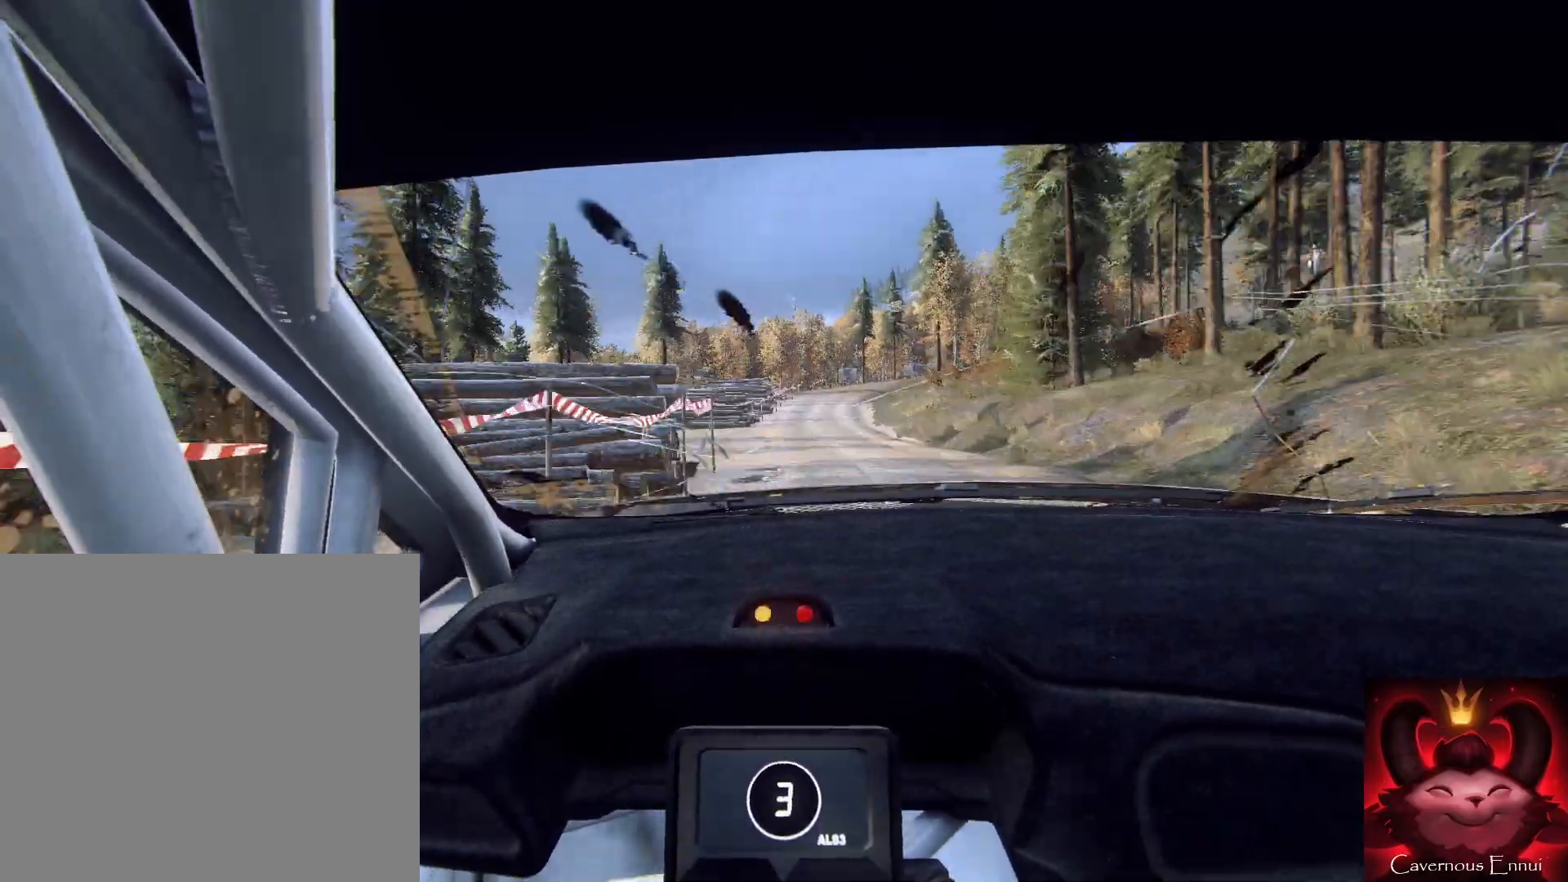
{"buttons": [], "left_stick": "right", "right_stick": "up", "events": [[200, "R1", "down"], [200, "left_stick", "right"], [300, "R1", "up"], [433, "left_stick", "up"], [500, "left_stick", "right"]]}
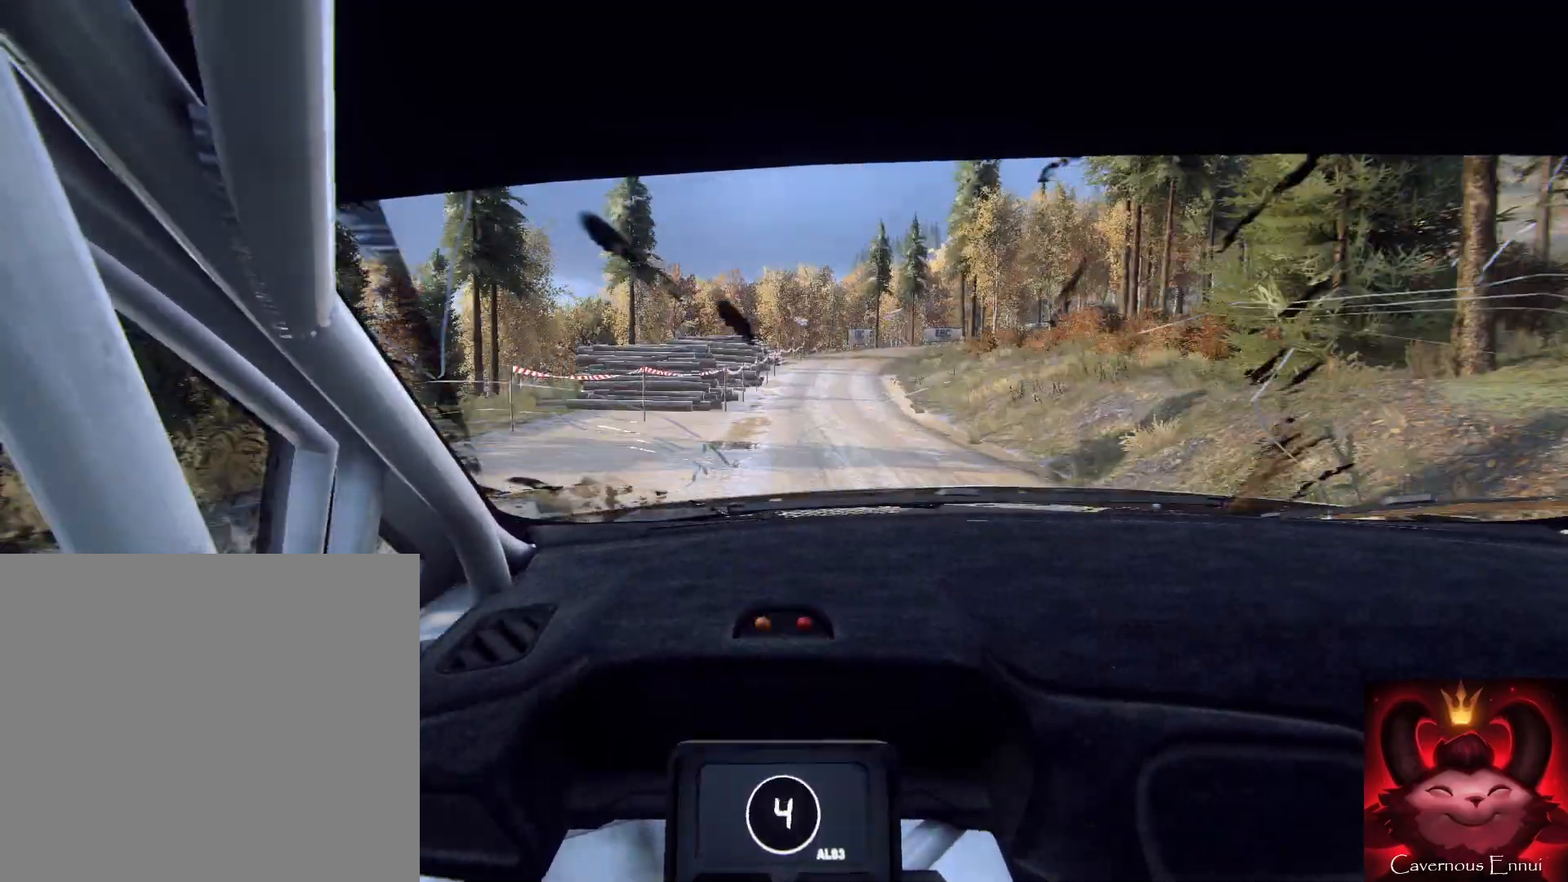
{"buttons": ["L1", "L2"], "left_stick": "right", "right_stick": "center", "events": [[200, "left_stick", "up"], [267, "L2", "down"], [300, "left_stick", "right"], [400, "L1", "down"], [467, "right_stick", "center"]]}
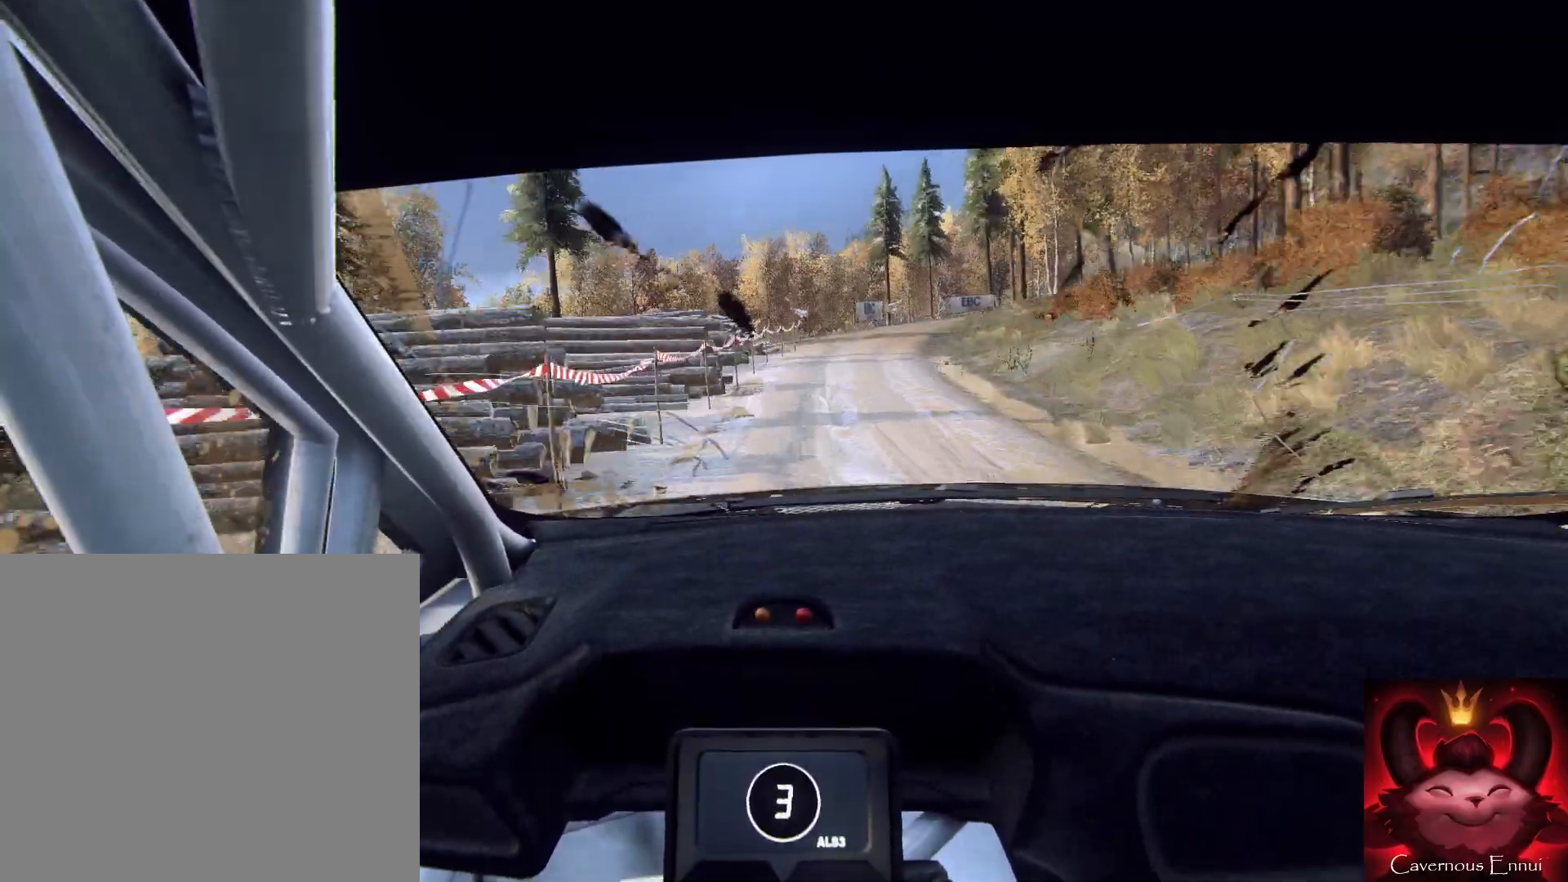
{"buttons": [], "left_stick": "right", "right_stick": "center", "events": [[33, "L1", "up"], [133, "L2", "up"], [233, "L2", "down"], [233, "left_stick", "center"], [300, "right_stick", "up"], [333, "L2", "up"], [367, "left_stick", "right"], [400, "L2", "down"], [433, "right_stick", "center"], [500, "L2", "up"]]}
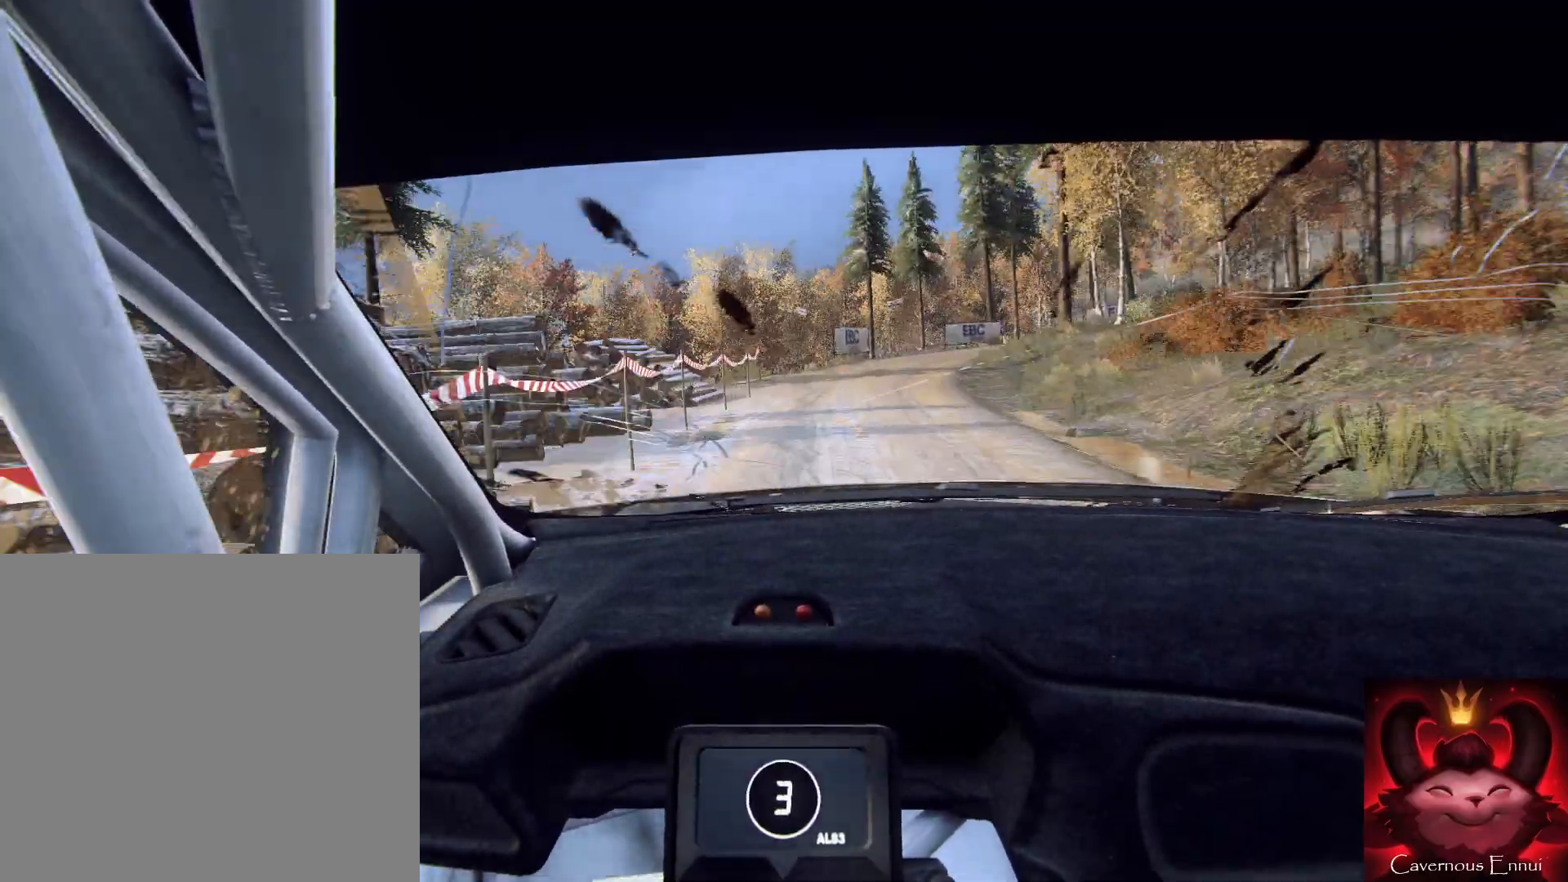
{"buttons": [], "left_stick": "right", "right_stick": "center", "events": [[133, "L2", "down"], [200, "L2", "up"], [300, "right_stick", "up"], [467, "right_stick", "center"]]}
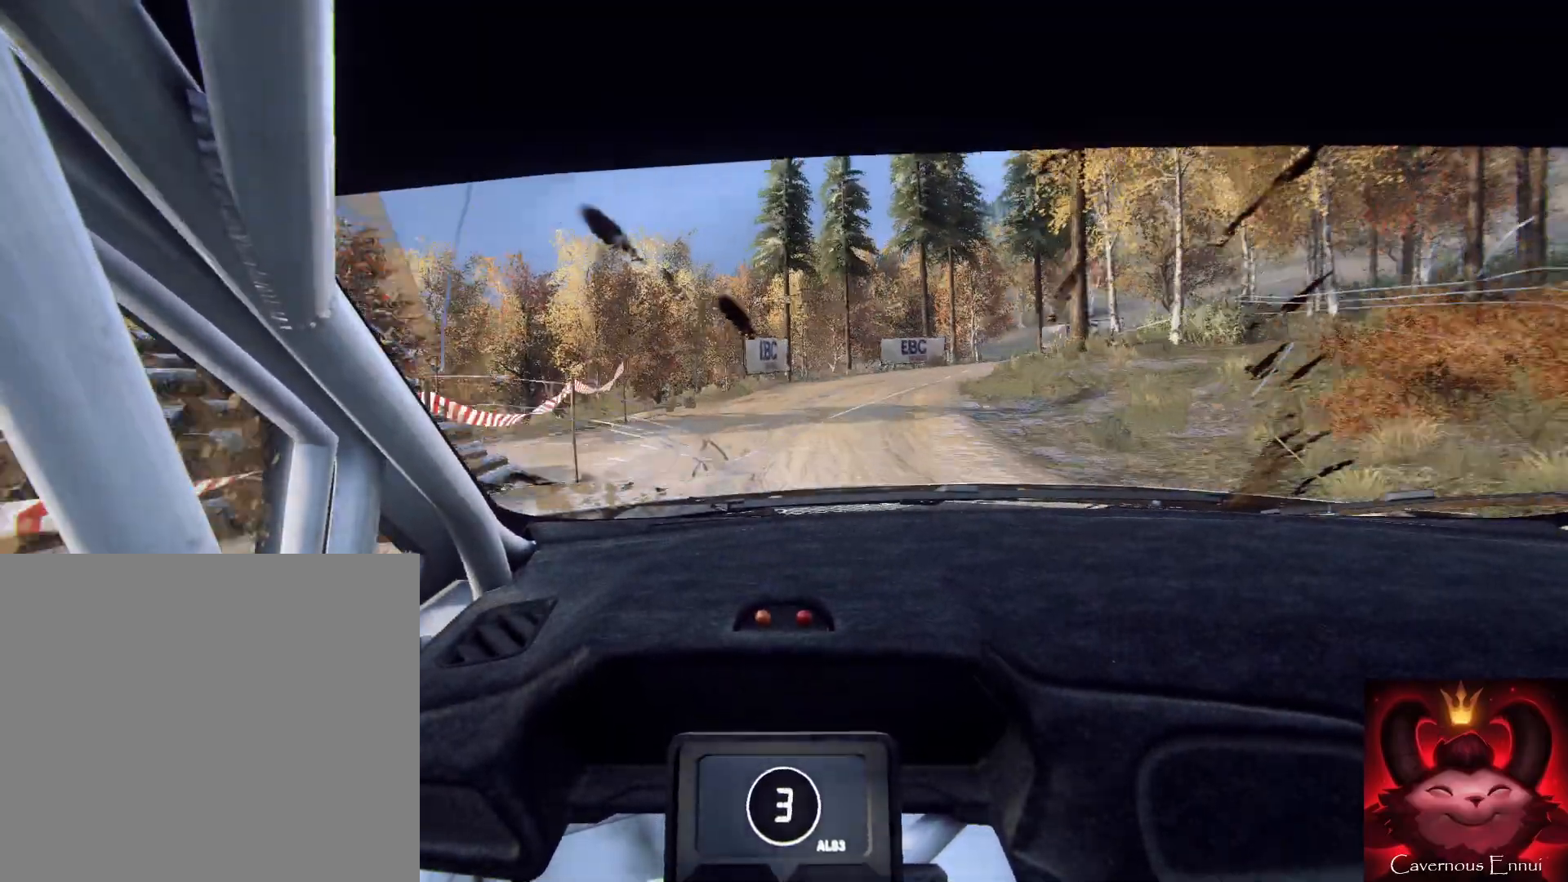
{"buttons": [], "left_stick": "down-left", "right_stick": "up", "events": [[67, "L2", "down"], [100, "L2", "up"], [133, "L1", "down"], [200, "L1", "up"], [333, "left_stick", "down-left"], [333, "right_stick", "up"]]}
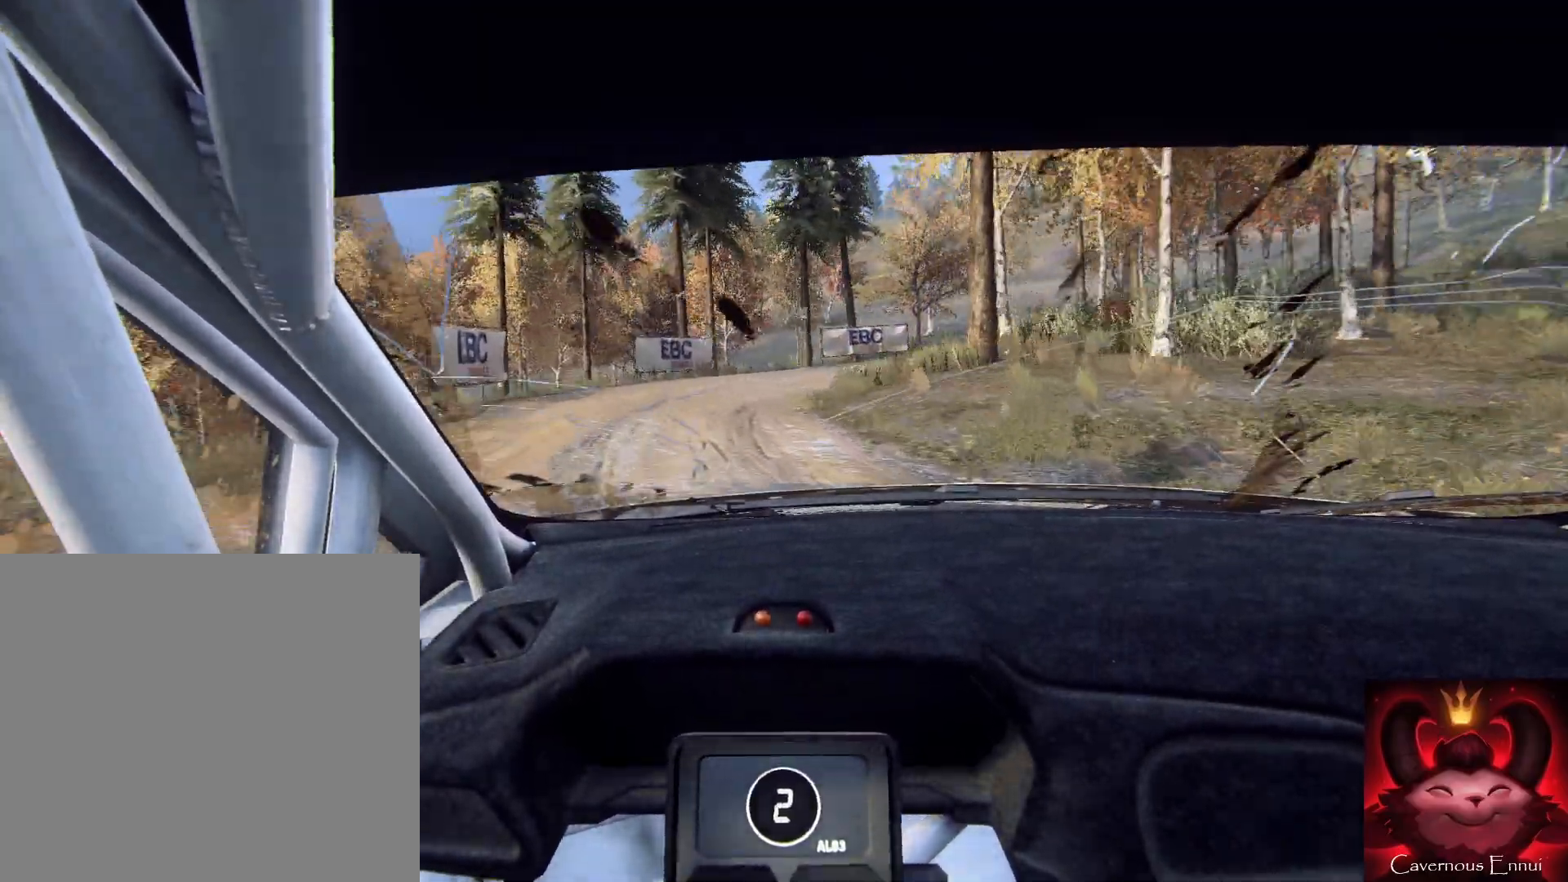
{"buttons": [], "left_stick": "down-right", "right_stick": "center", "events": [[67, "right_stick", "center"], [100, "left_stick", "down"], [200, "L2", "down"], [200, "right_stick", "up"], [267, "left_stick", "down-right"], [300, "L2", "up"], [367, "right_stick", "center"]]}
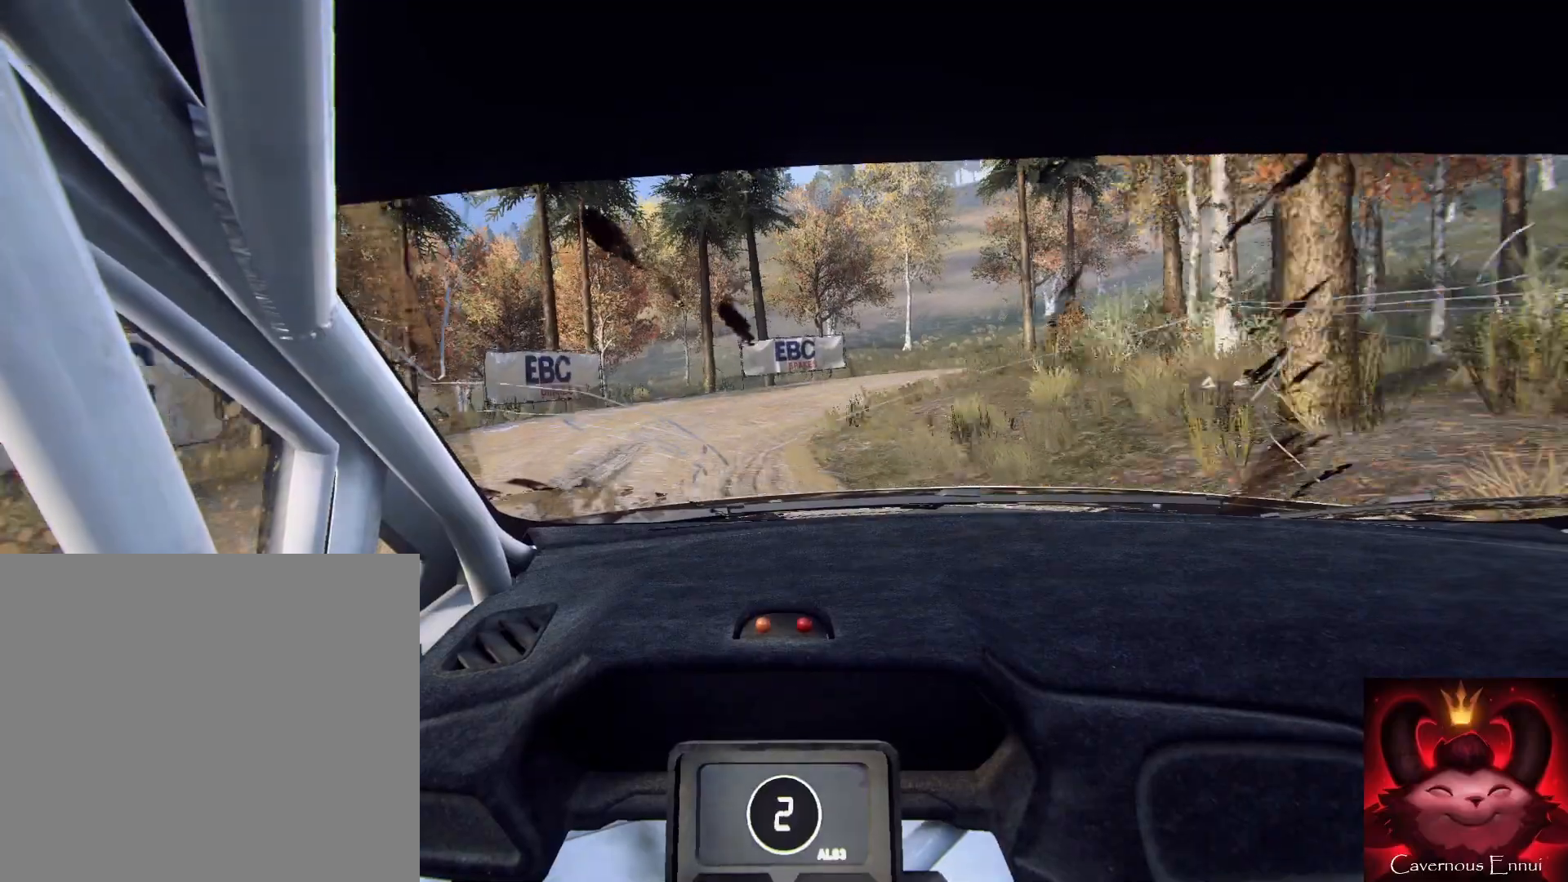
{"buttons": ["R2"], "left_stick": "down-right", "right_stick": "center", "events": [[100, "right_stick", "up-right"], [400, "R2", "down"], [400, "right_stick", "center"]]}
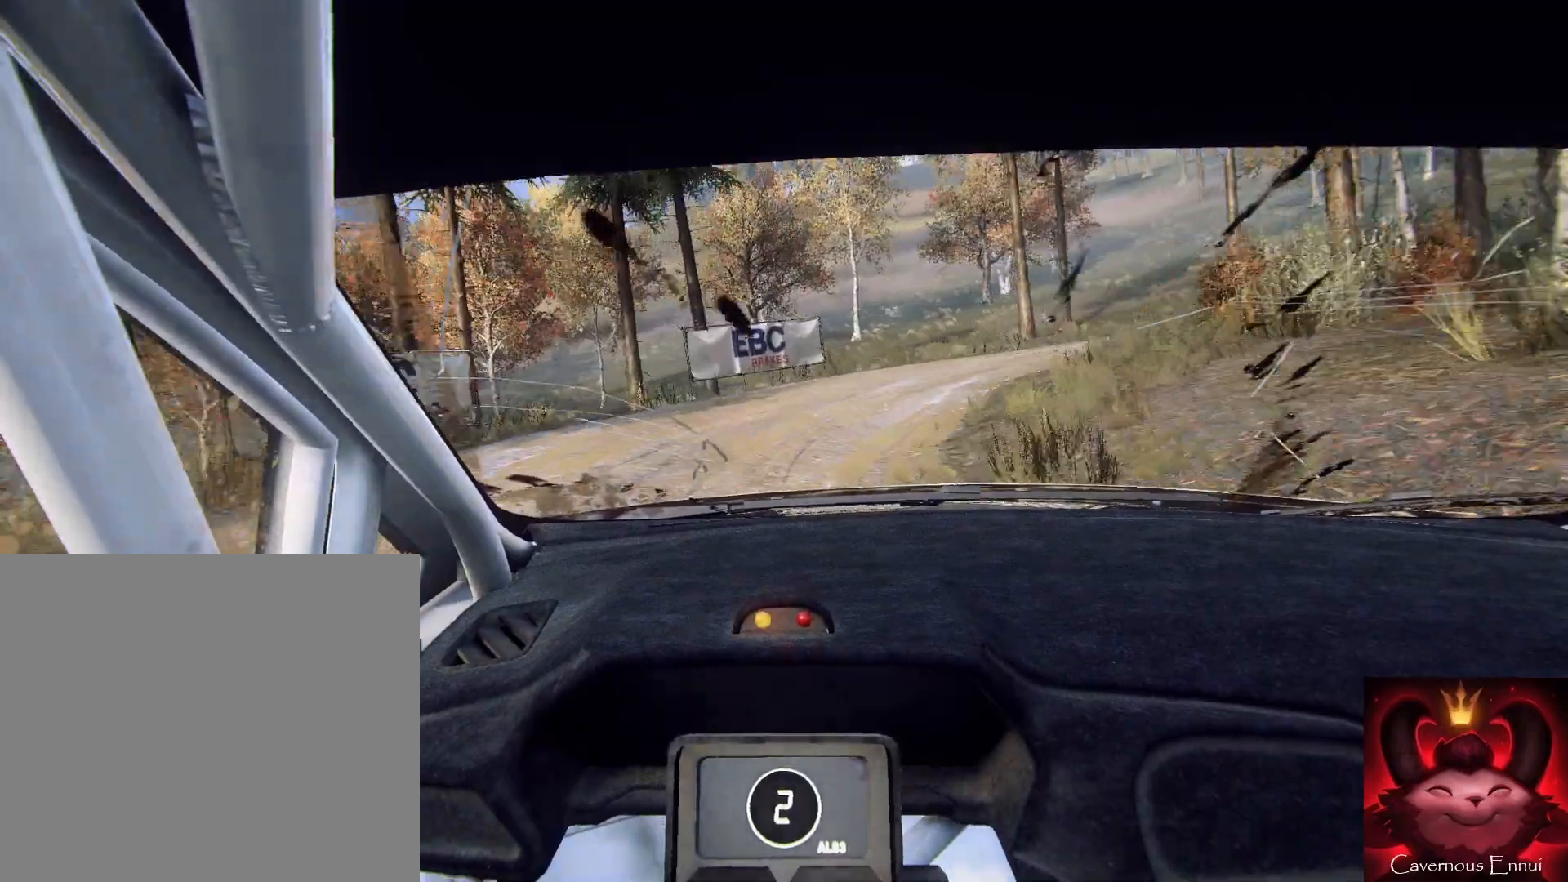
{"buttons": [], "left_stick": "down-right", "right_stick": "up", "events": [[233, "right_stick", "up"], [433, "R2", "up"]]}
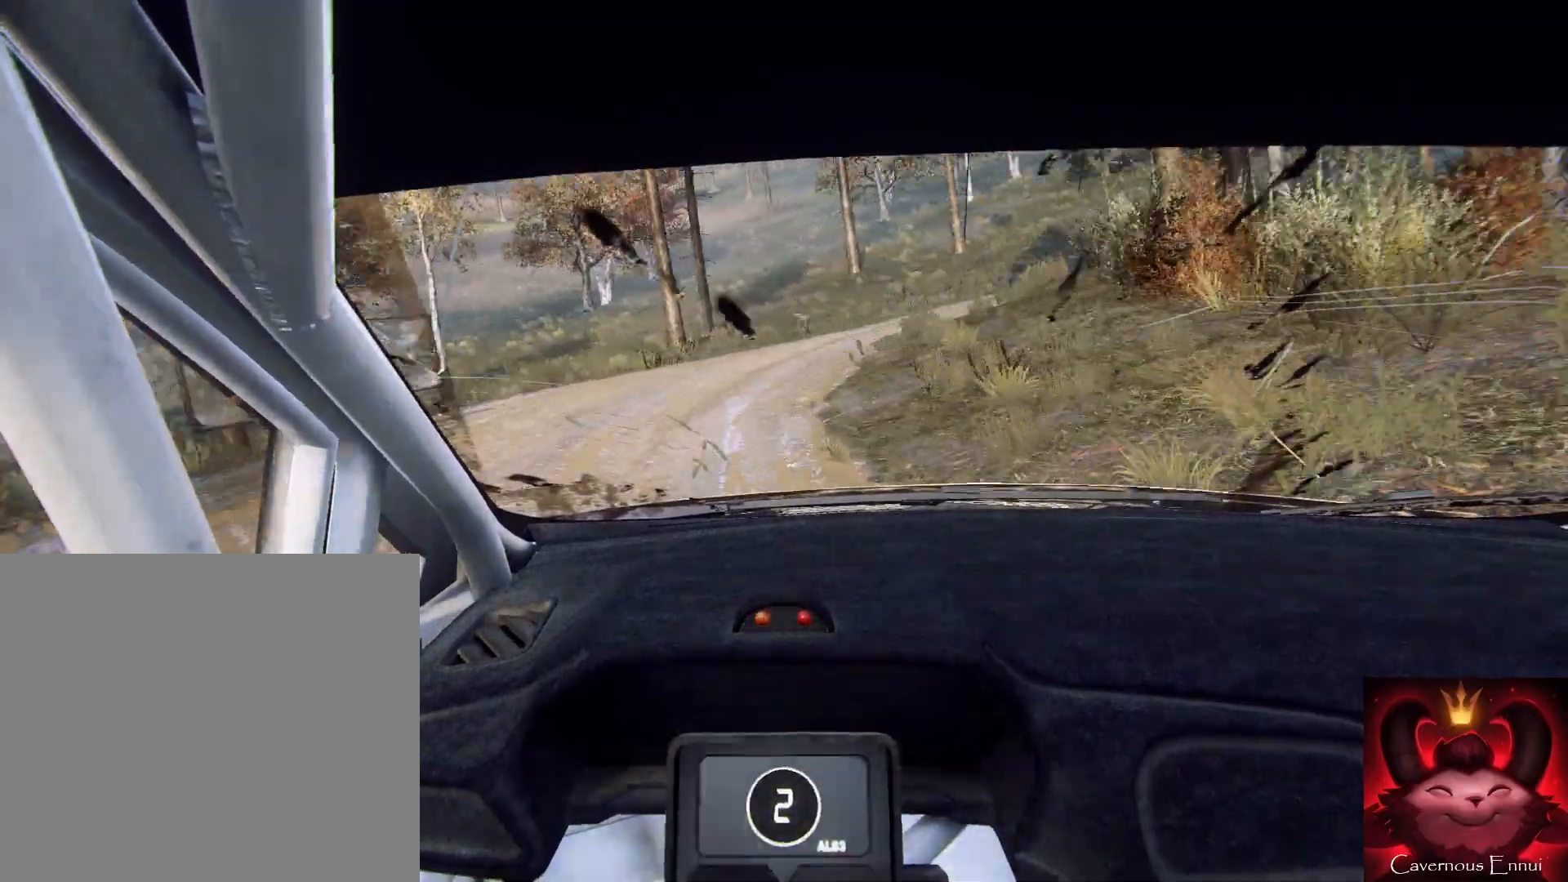
{"buttons": [], "left_stick": "center", "right_stick": "up", "events": [[33, "left_stick", "down"], [67, "right_stick", "center"], [167, "left_stick", "down-left"], [233, "right_stick", "up"], [367, "left_stick", "up-left"], [433, "left_stick", "center"]]}
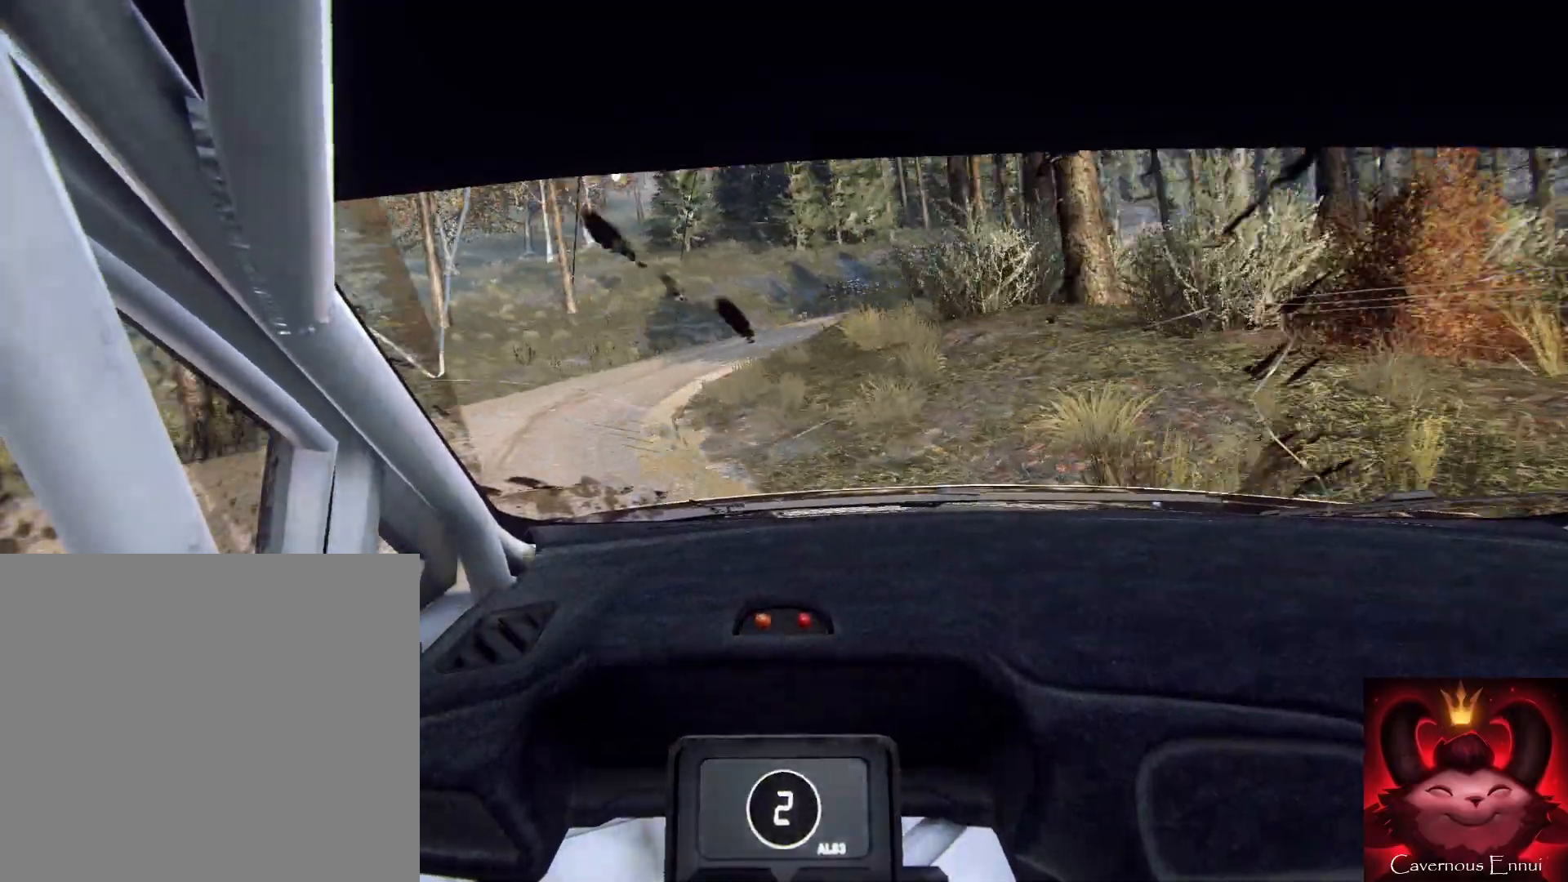
{"buttons": [], "left_stick": "right", "right_stick": "center", "events": [[67, "left_stick", "right"], [400, "right_stick", "center"]]}
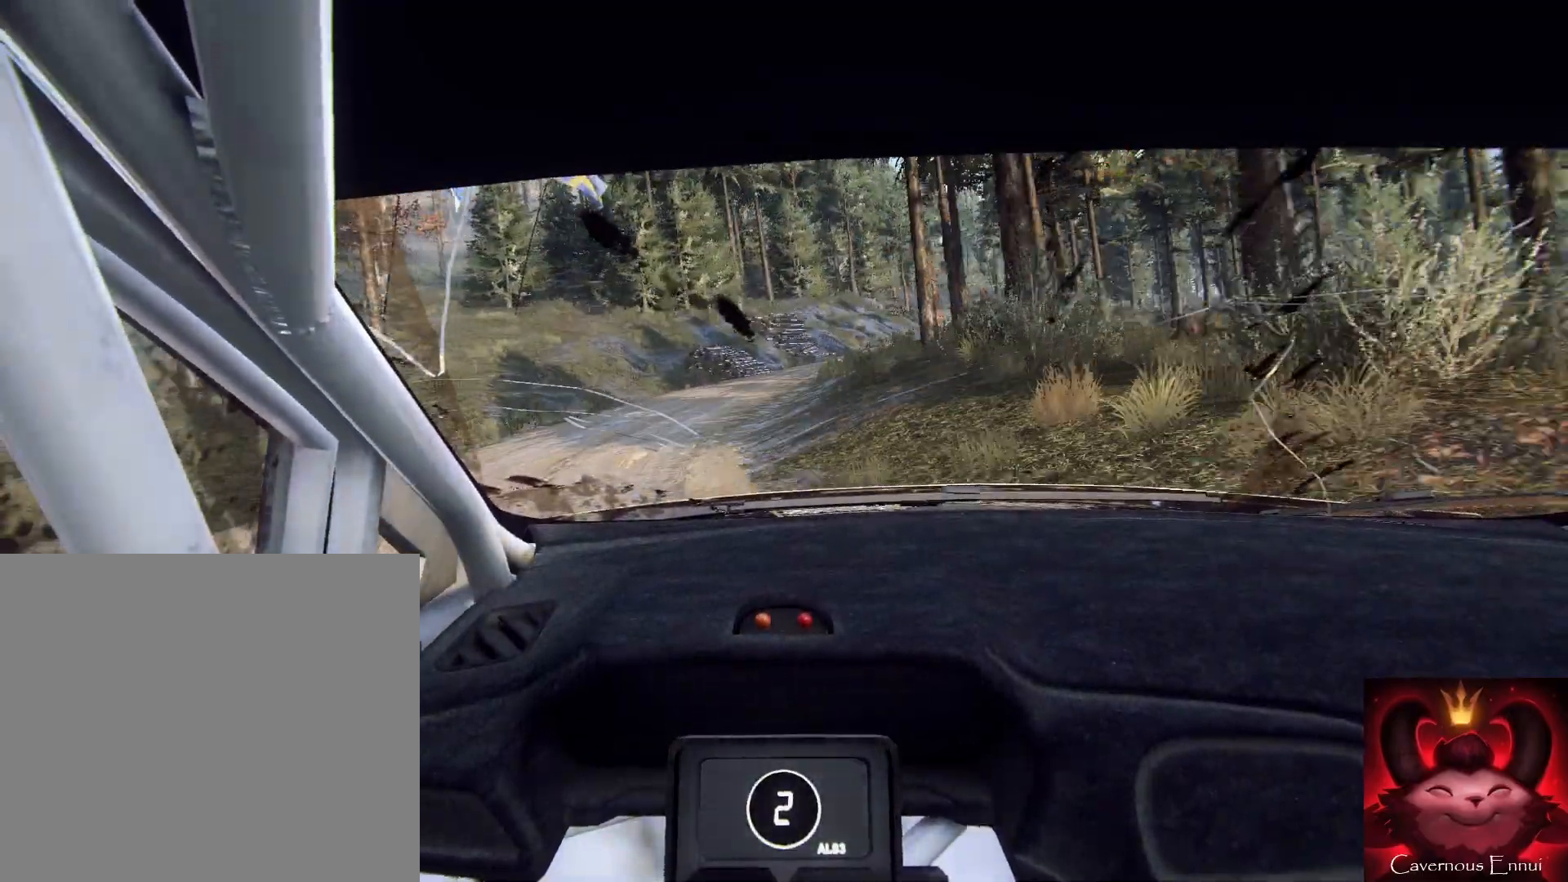
{"buttons": [], "left_stick": "right", "right_stick": "up", "events": [[33, "right_stick", "up"]]}
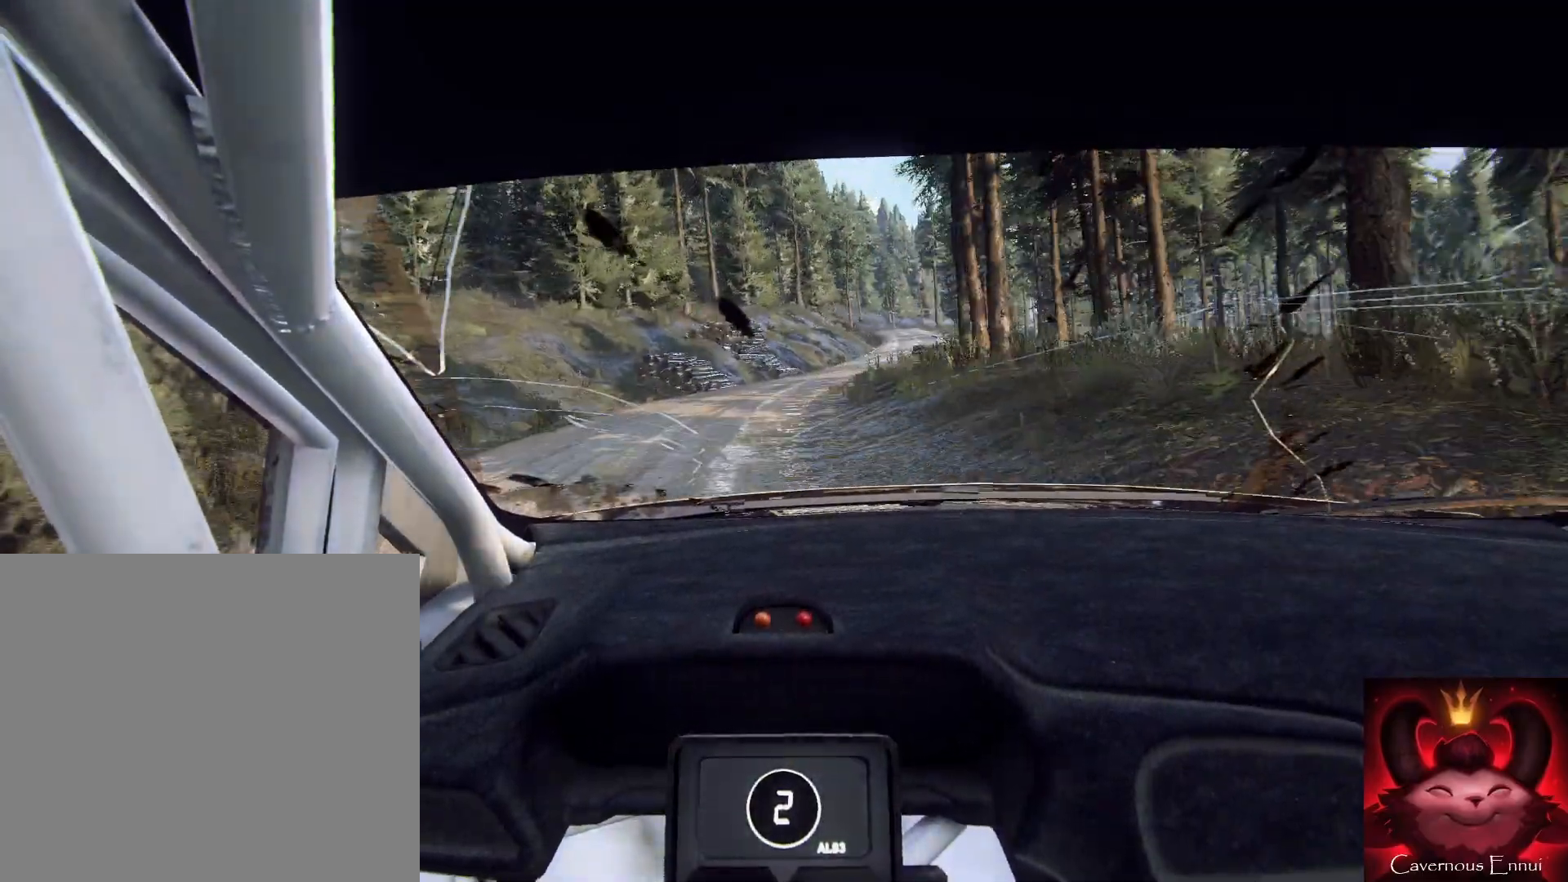
{"buttons": [], "left_stick": "up-left", "right_stick": "up", "events": [[133, "left_stick", "up-left"]]}
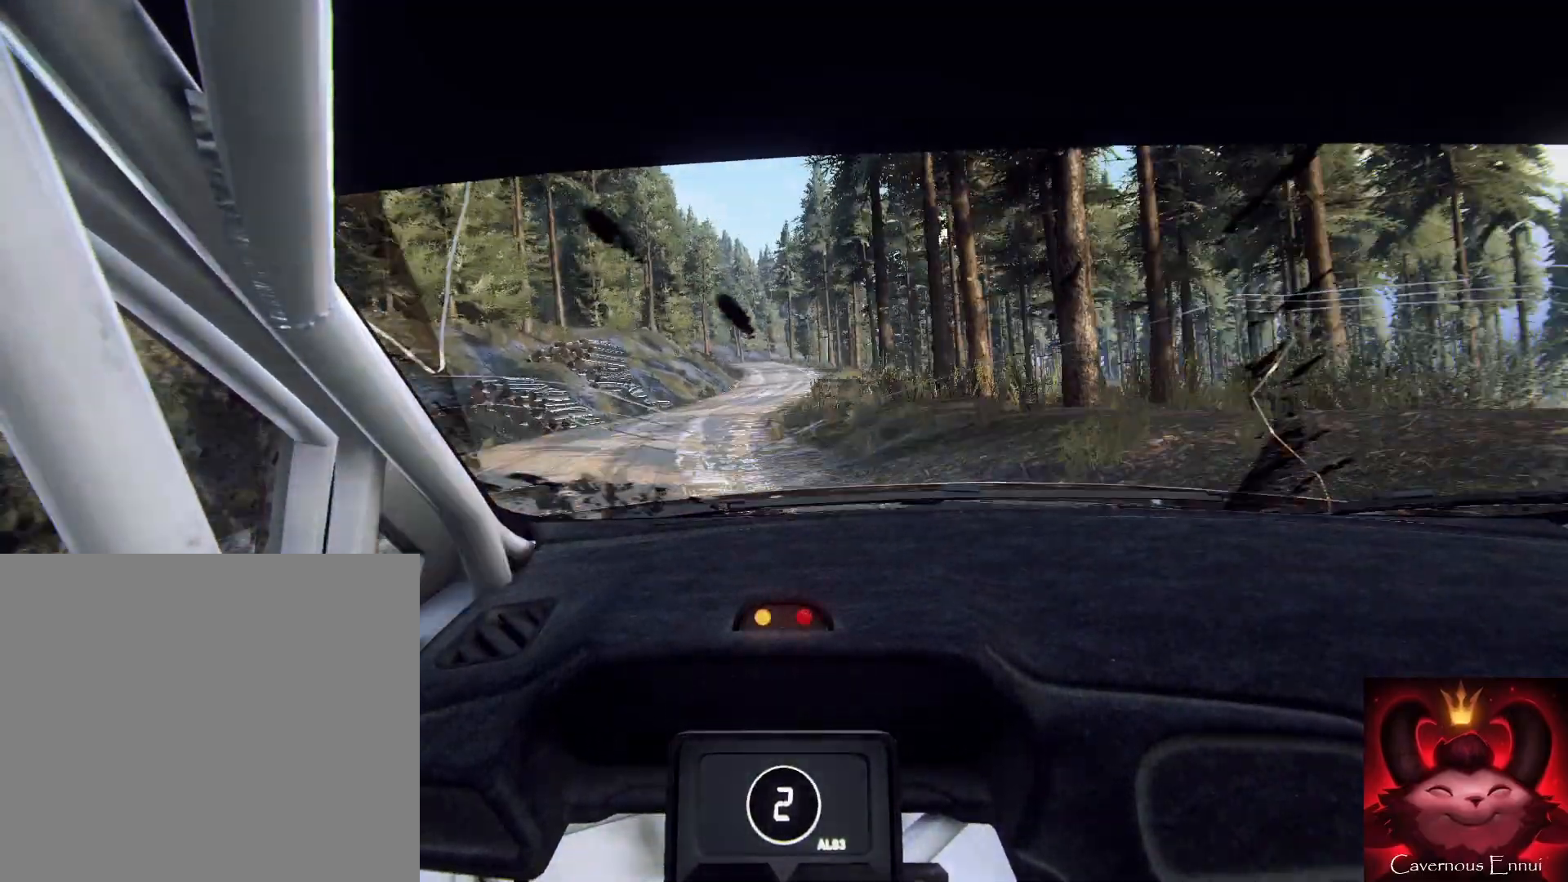
{"buttons": [], "left_stick": "up-left", "right_stick": "up", "events": [[200, "R1", "down"], [200, "R2", "down"], [300, "R1", "up"], [300, "R2", "up"]]}
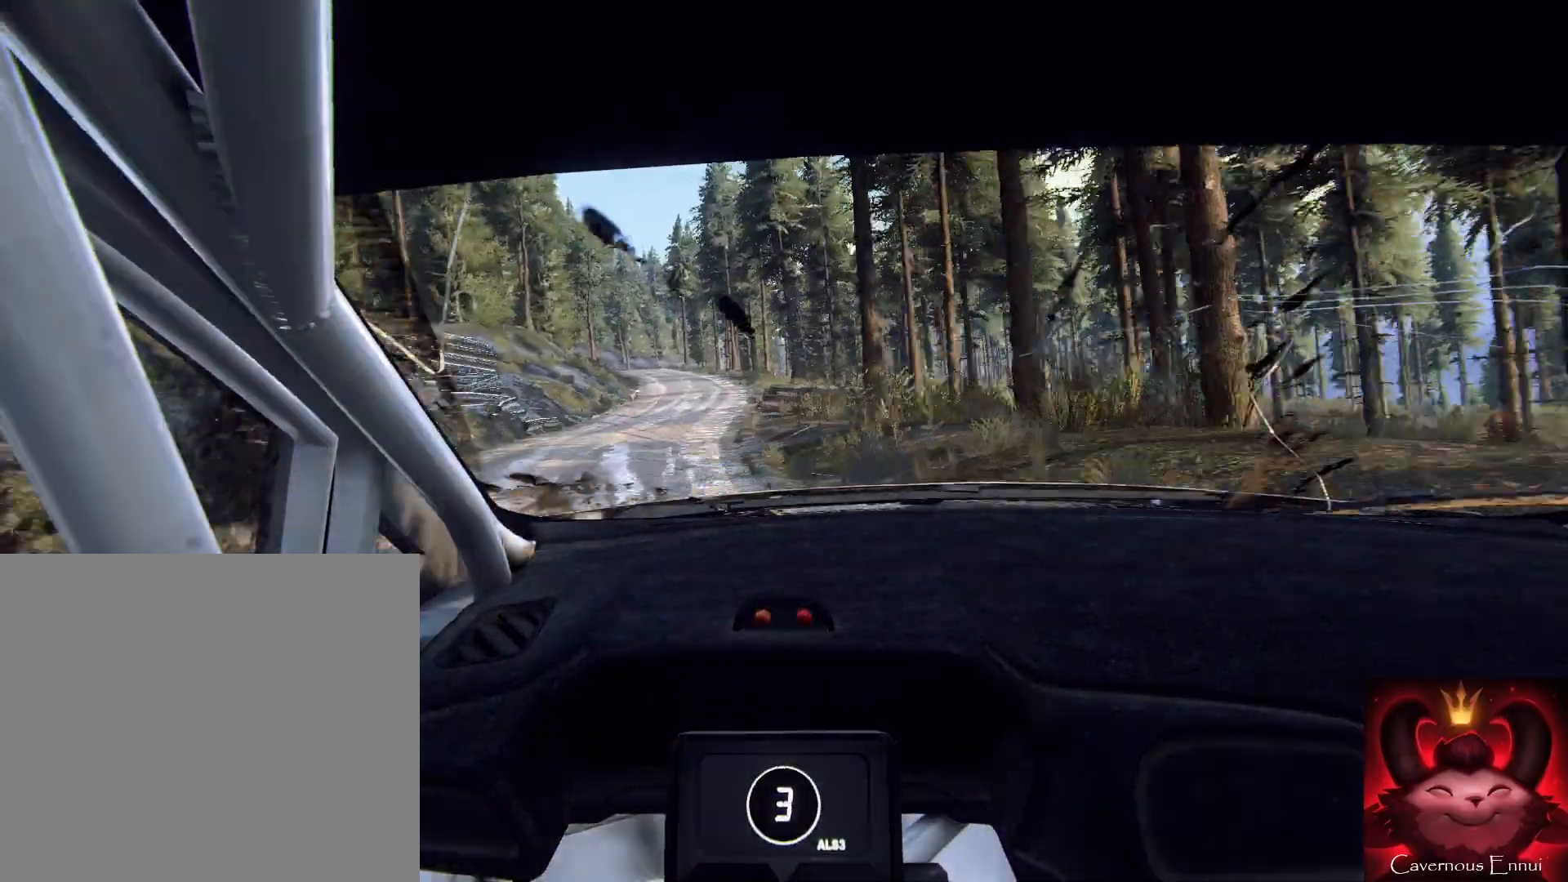
{"buttons": [], "left_stick": "down", "right_stick": "up", "events": [[67, "left_stick", "up-right"], [267, "left_stick", "down-left"], [500, "left_stick", "down"]]}
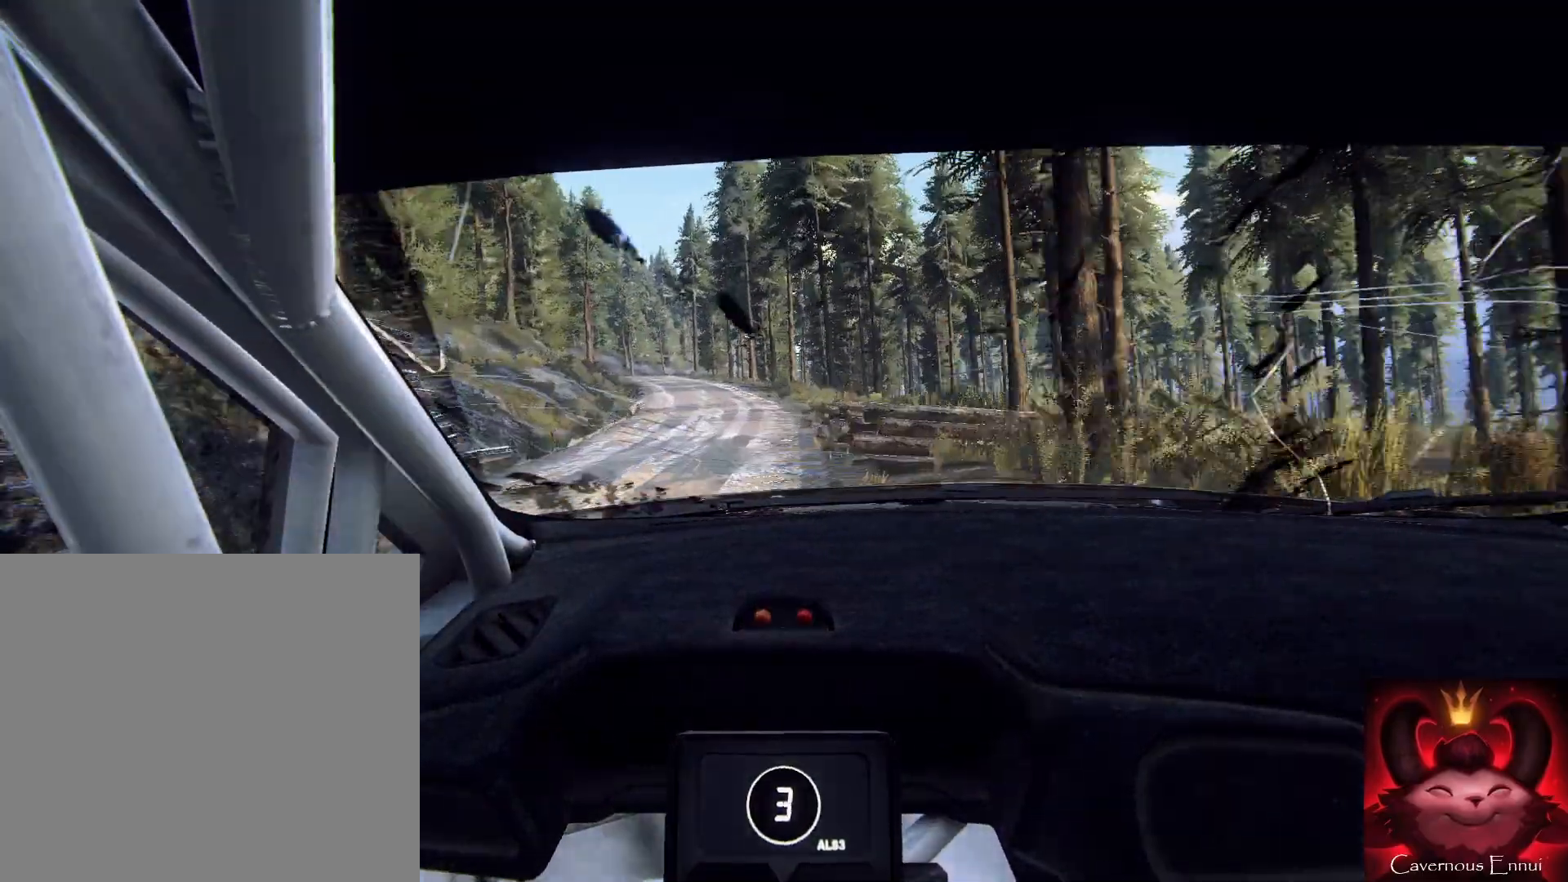
{"buttons": [], "left_stick": "down", "right_stick": "up", "events": []}
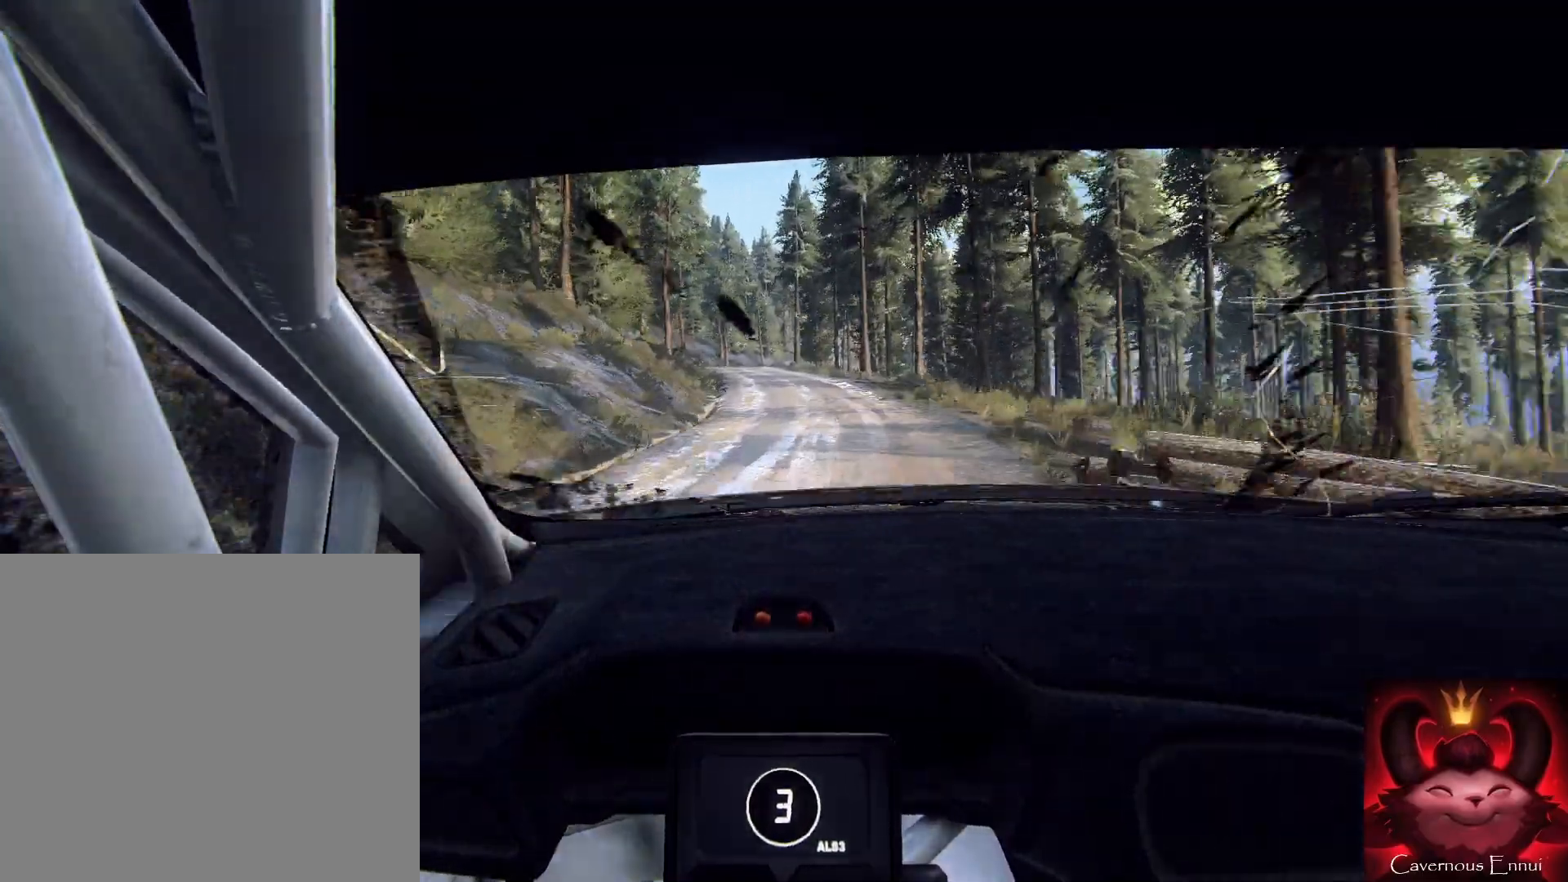
{"buttons": [], "left_stick": "down", "right_stick": "up", "events": []}
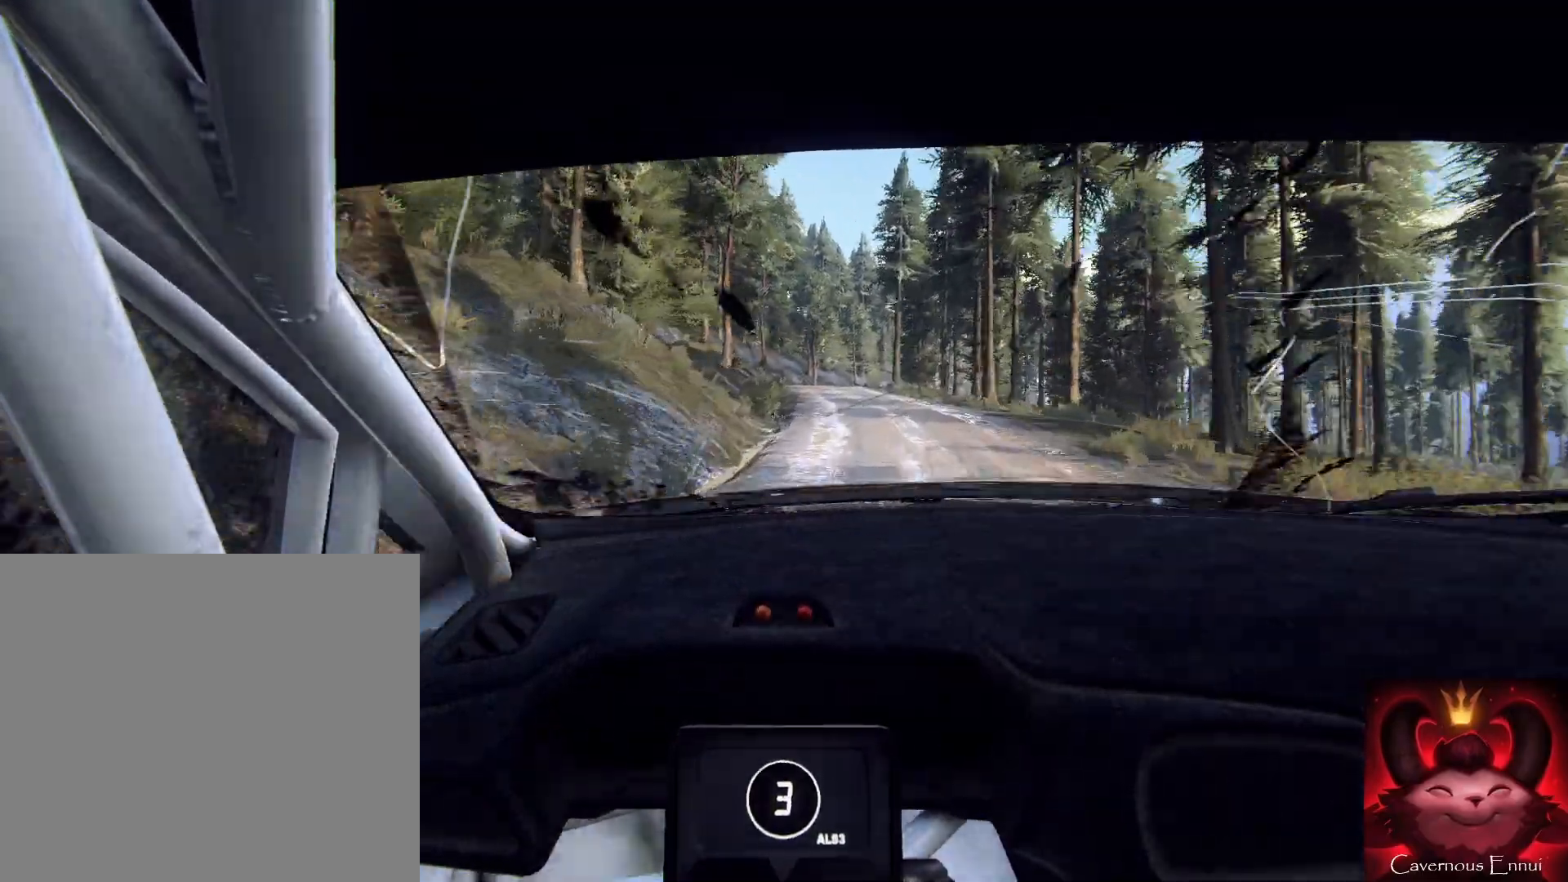
{"buttons": [], "left_stick": "center", "right_stick": "up", "events": [[33, "left_stick", "down-right"], [267, "right_stick", "center"], [433, "left_stick", "center"], [467, "right_stick", "up"]]}
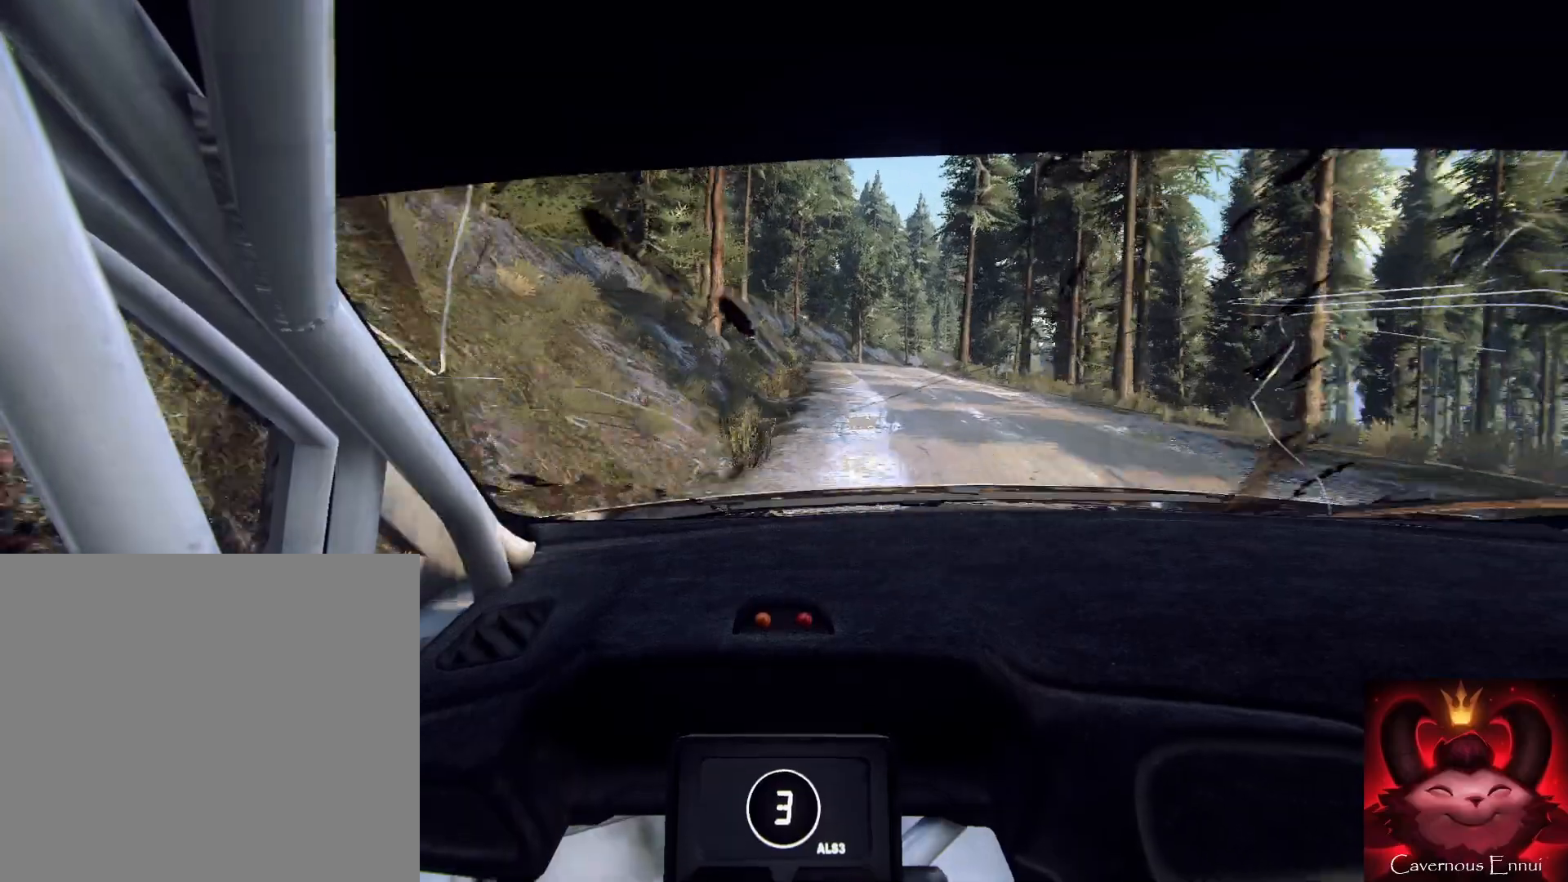
{"buttons": [], "left_stick": "center", "right_stick": "up", "events": [[133, "left_stick", "right"], [367, "left_stick", "center"]]}
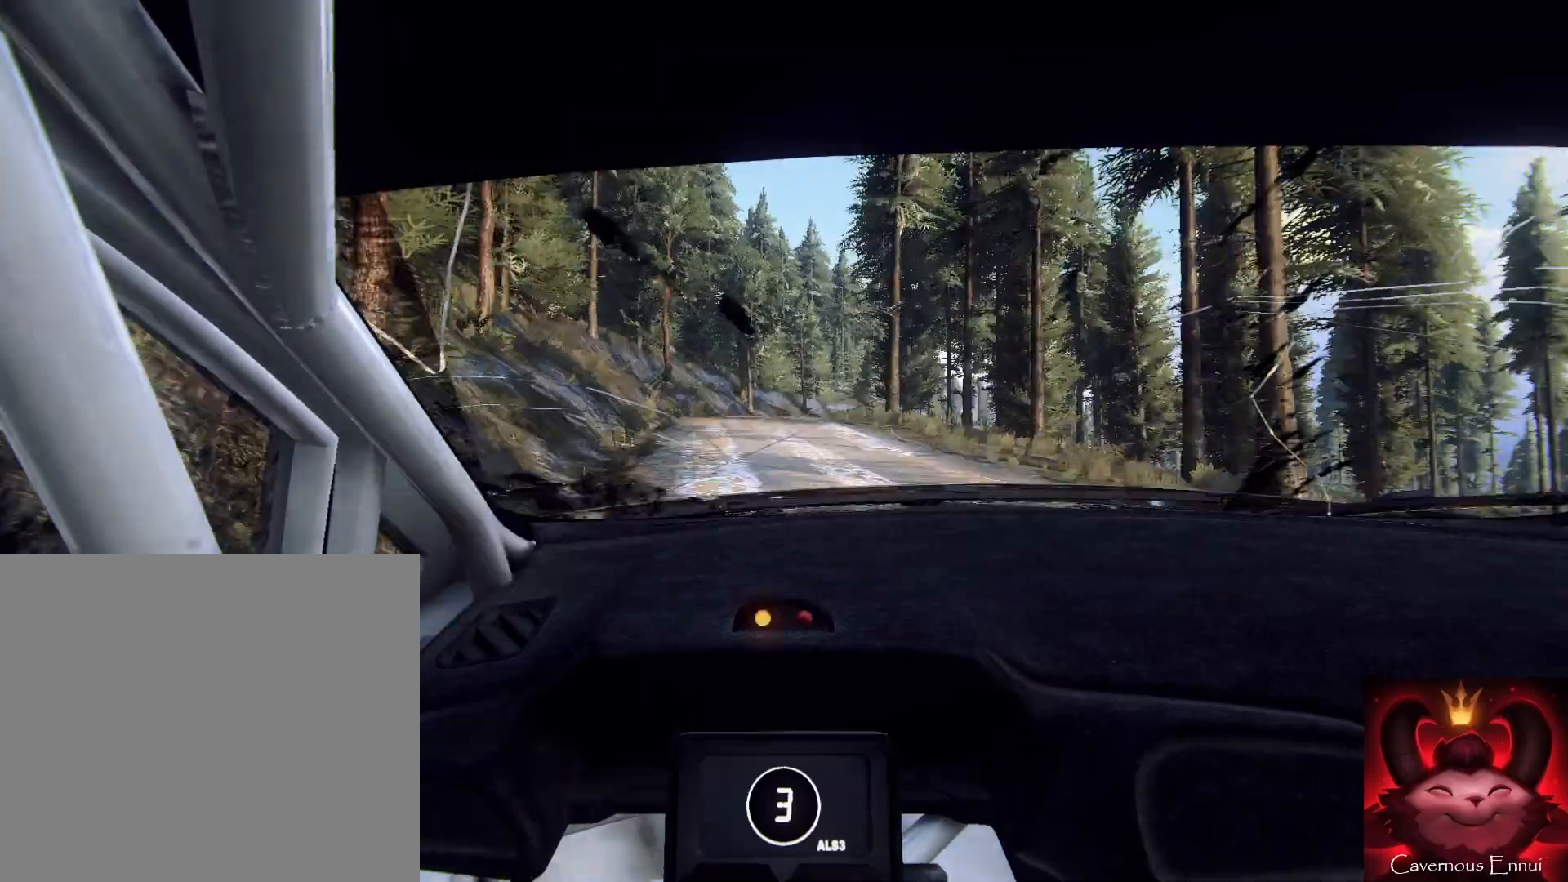
{"buttons": [], "left_stick": "right", "right_stick": "up", "events": [[267, "R1", "down"], [267, "R2", "down"], [300, "left_stick", "right"], [333, "R1", "up"], [333, "R2", "up"]]}